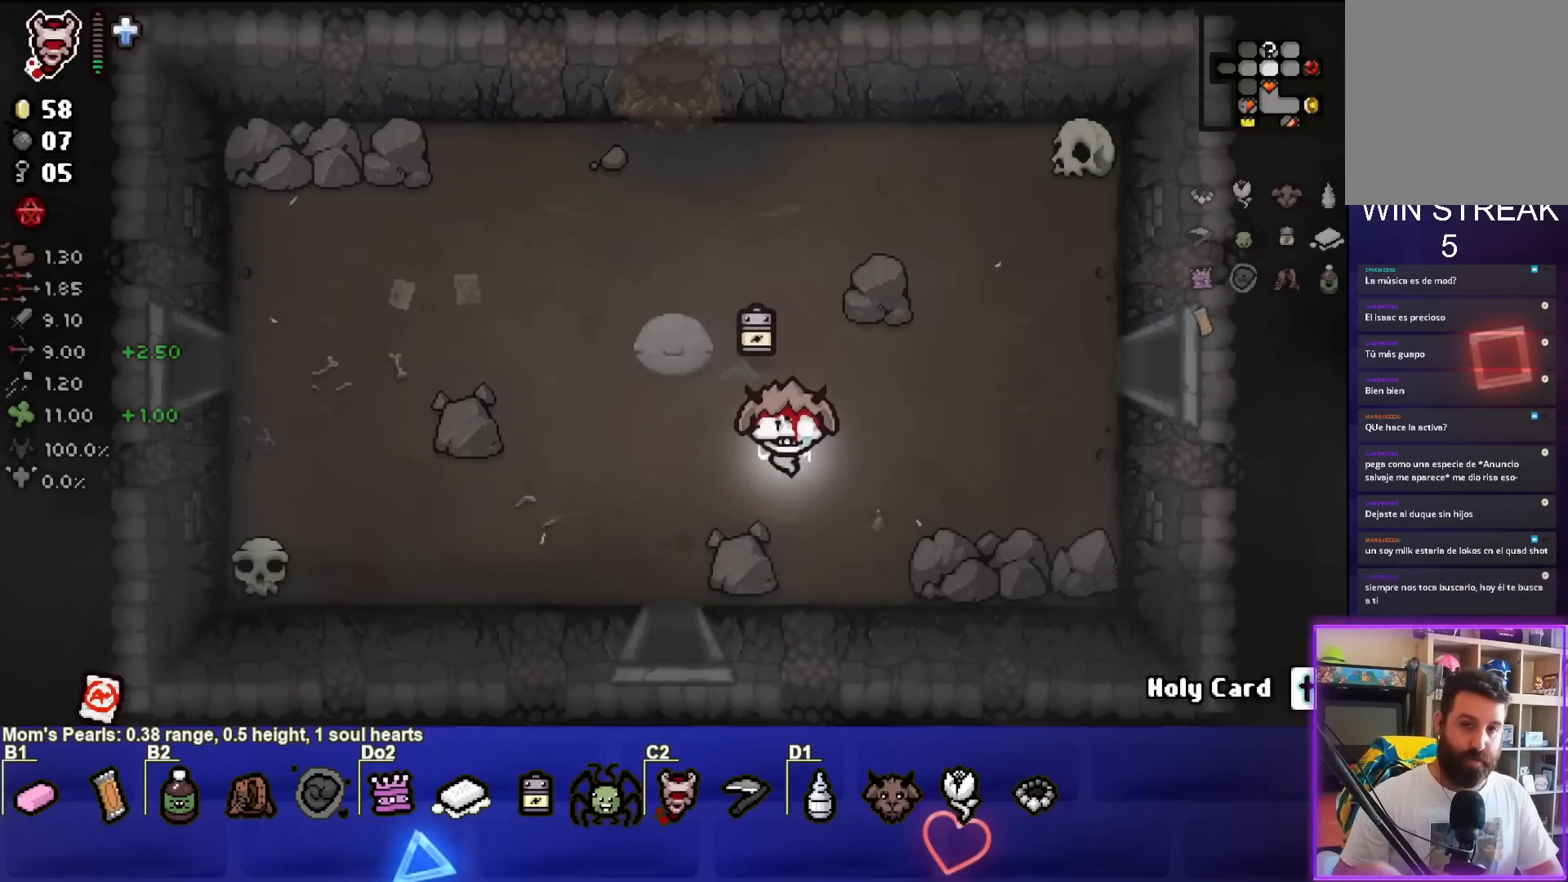
Gameplay with a controller (PlayStation layout); each line is a JSON object with the inputs held at the frame after it. "events" lists button and stick changes between this image and that frame as [ms after this image, input, new state], when the widget could be followed in between. Not read: right_stick.
{"buttons": [], "left_stick": "center", "events": [[467, "left_stick", "center"]]}
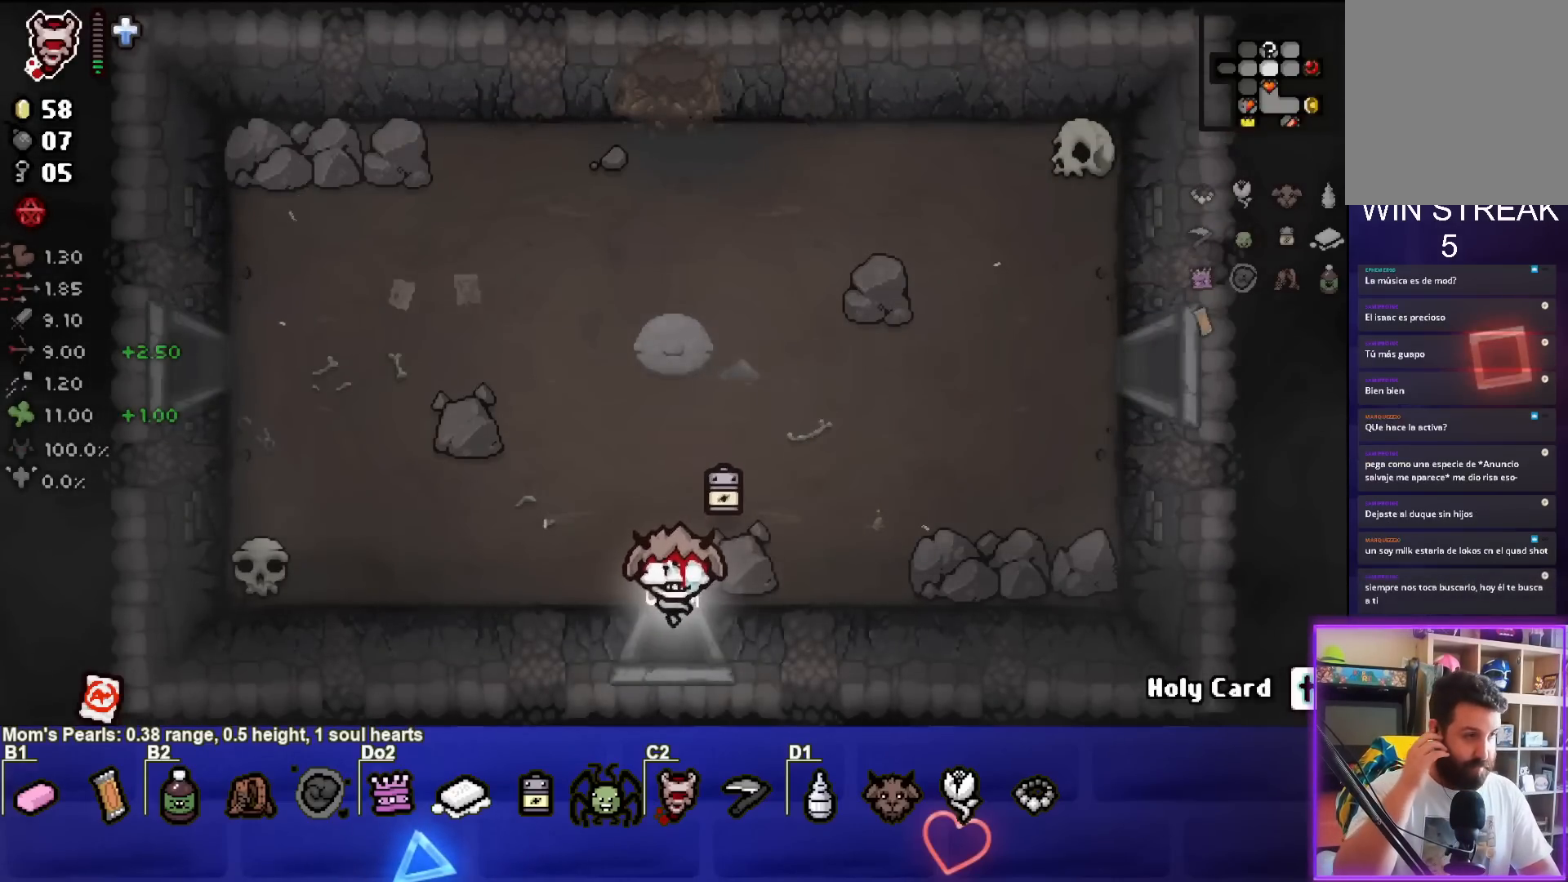
{"buttons": [], "left_stick": "center", "events": [[250, "left_stick", "down"], [417, "left_stick", "center"]]}
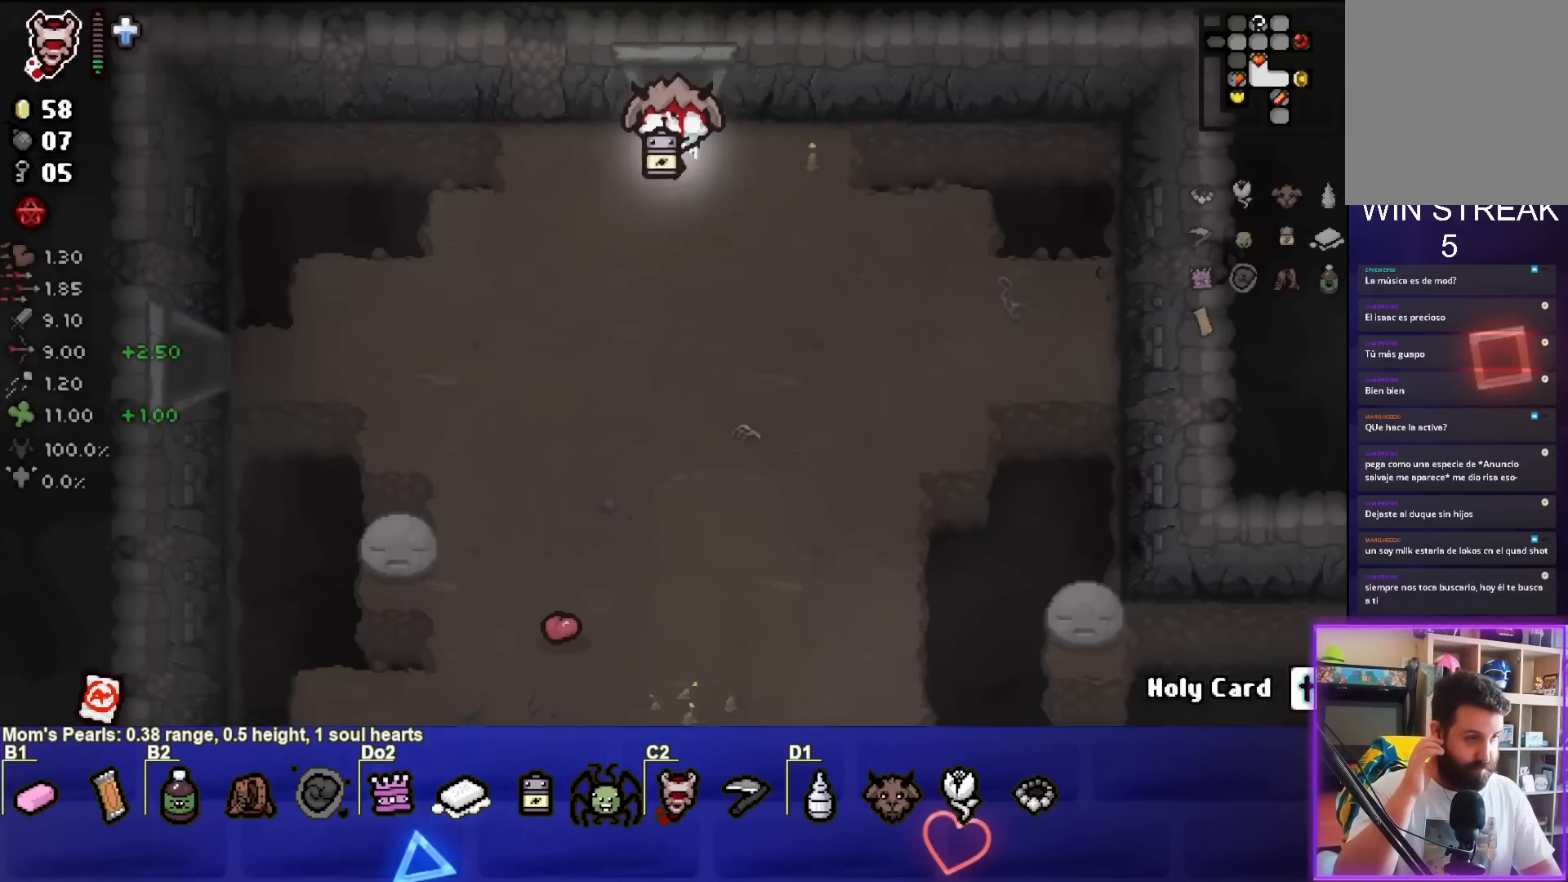
{"buttons": [], "left_stick": "down", "events": [[83, "left_stick", "down"]]}
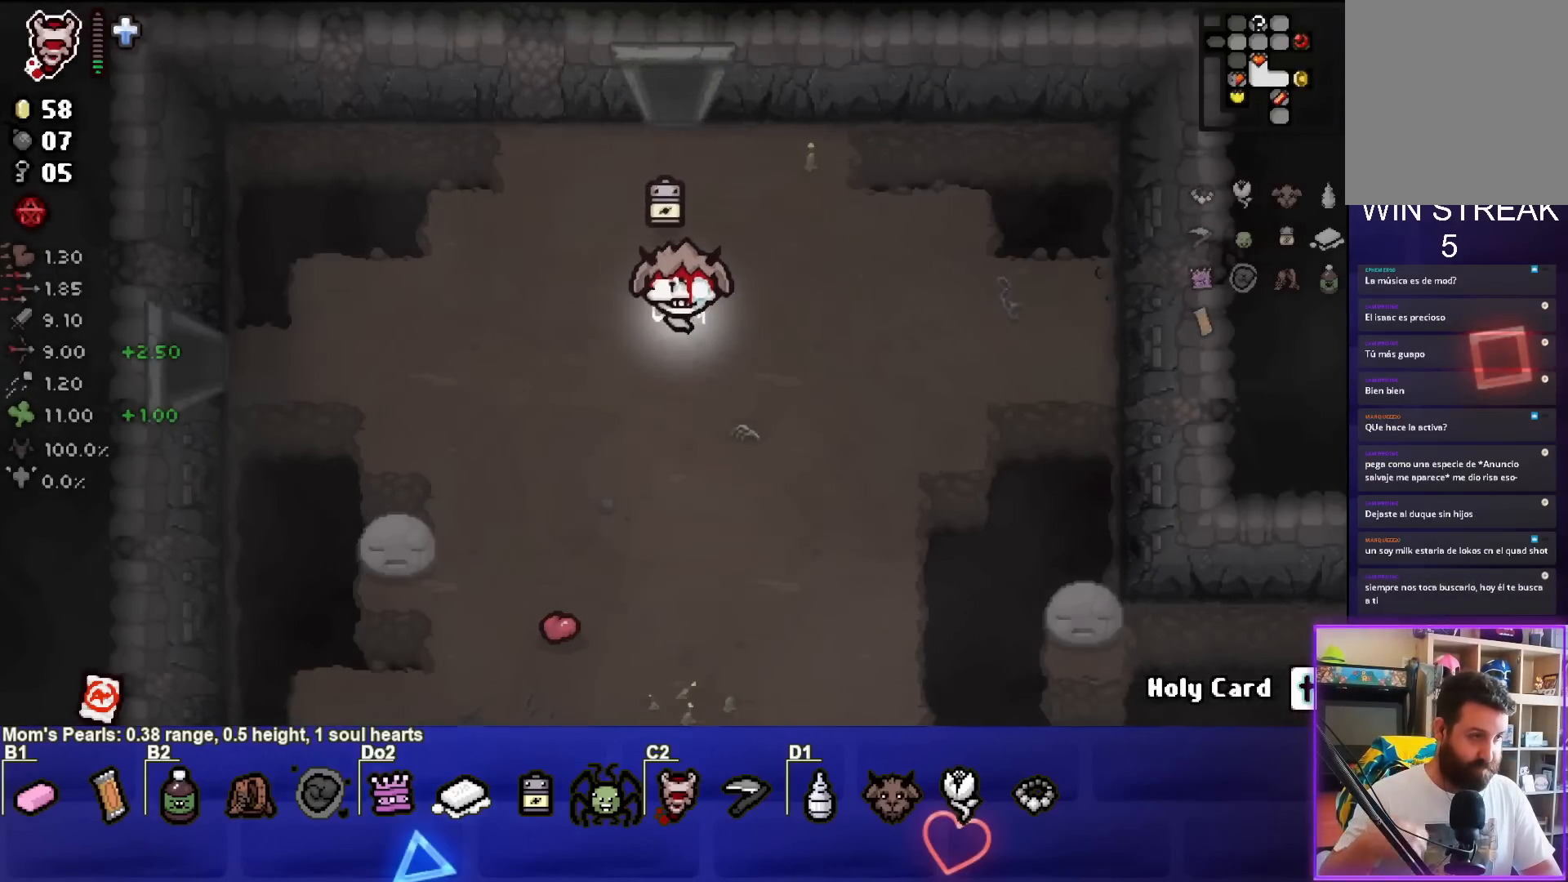
{"buttons": [], "left_stick": "down", "events": []}
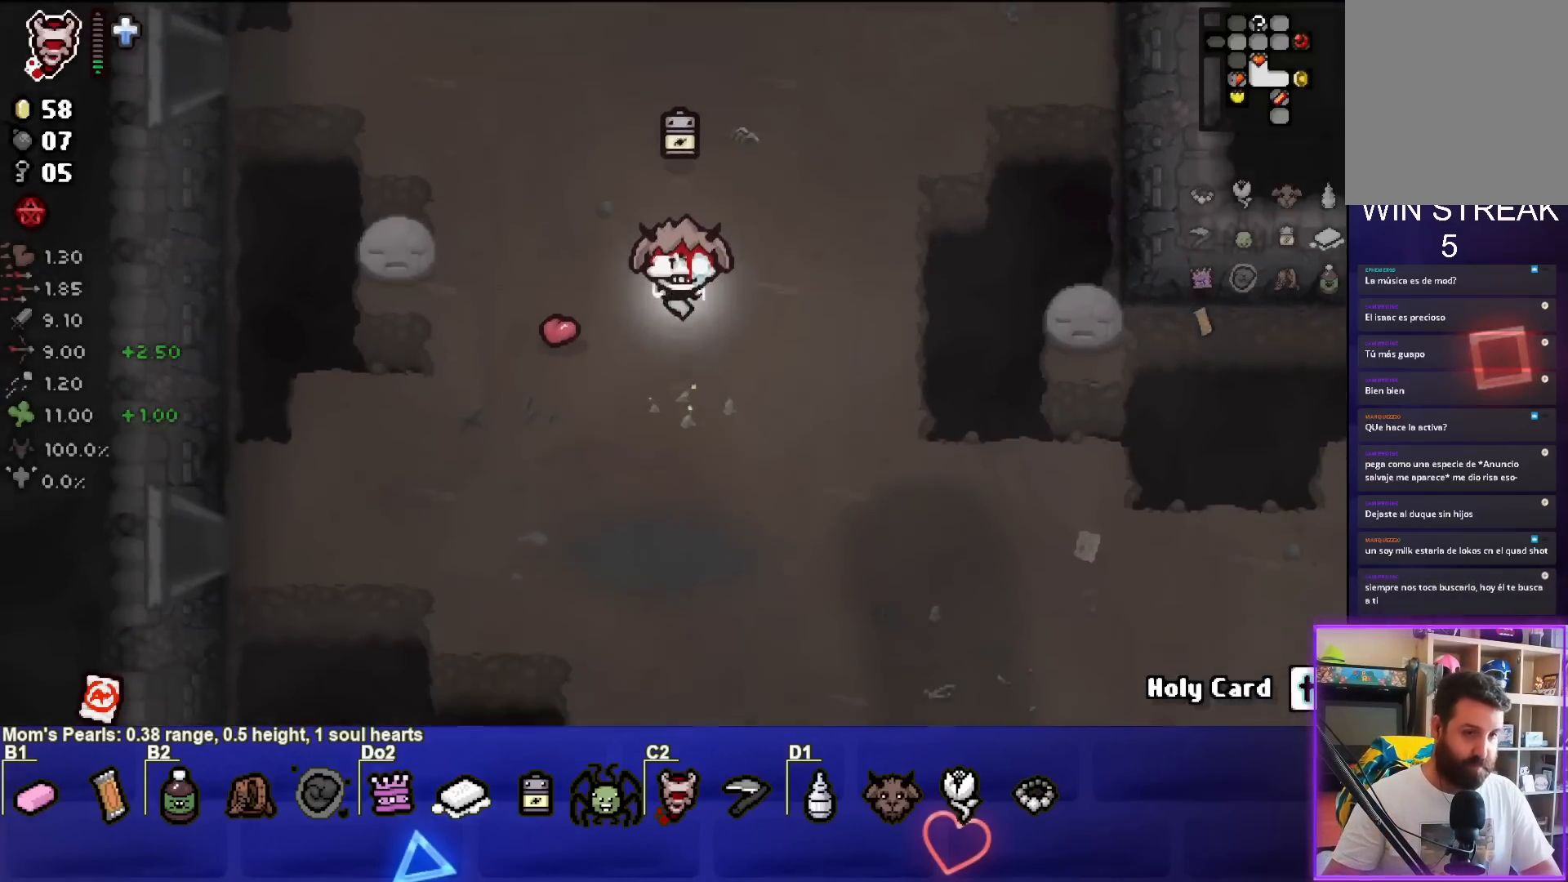
{"buttons": [], "left_stick": "down-right", "events": [[167, "left_stick", "down-right"]]}
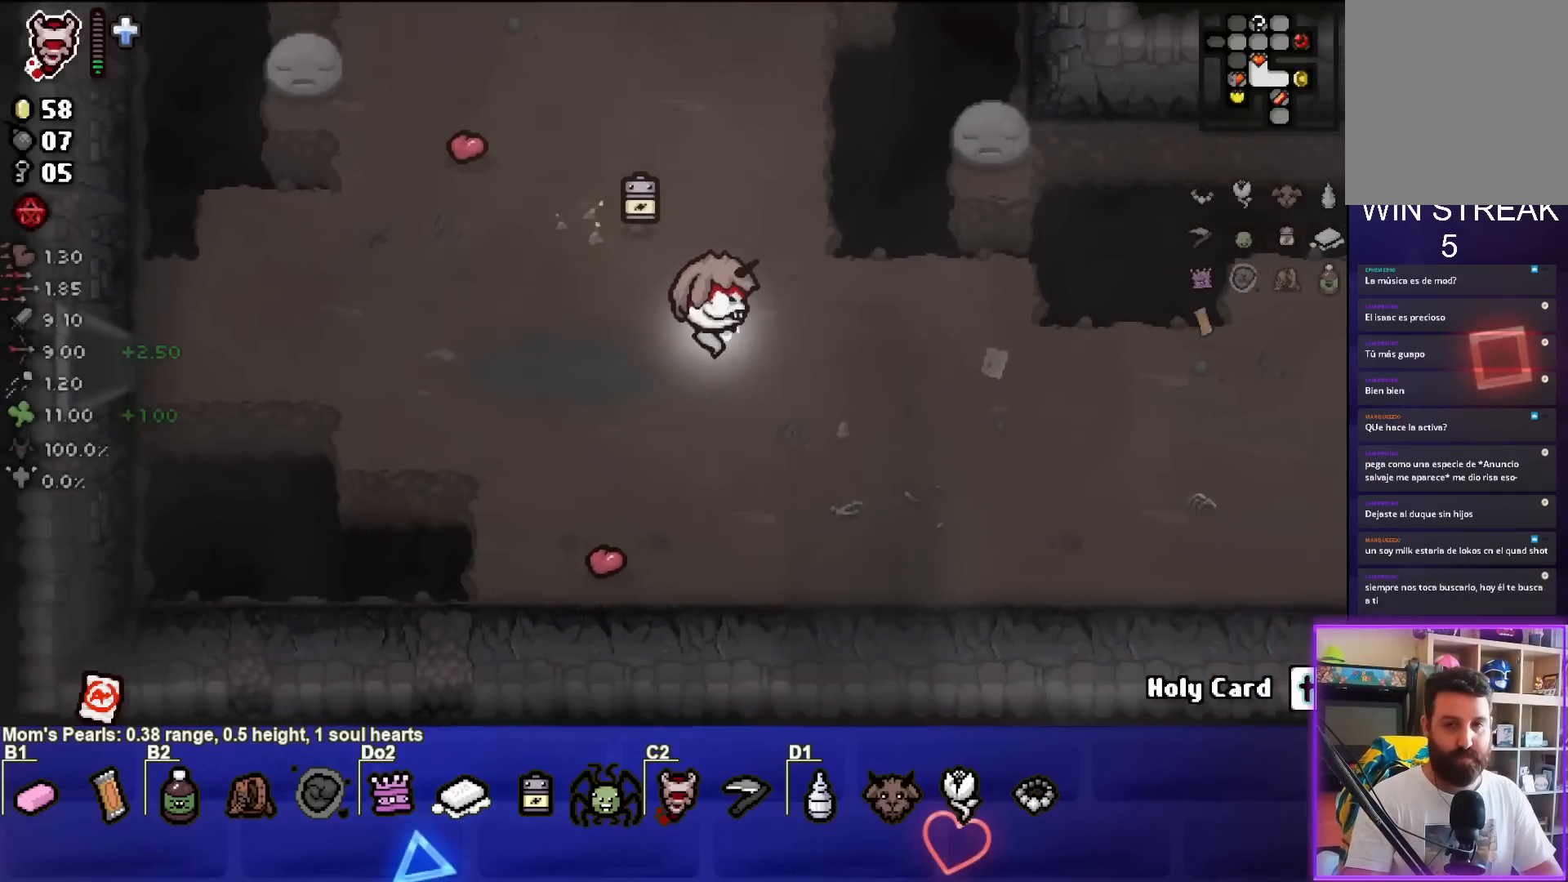
{"buttons": [], "left_stick": "down-right", "events": [[283, "CROSS", "down"], [467, "CROSS", "up"]]}
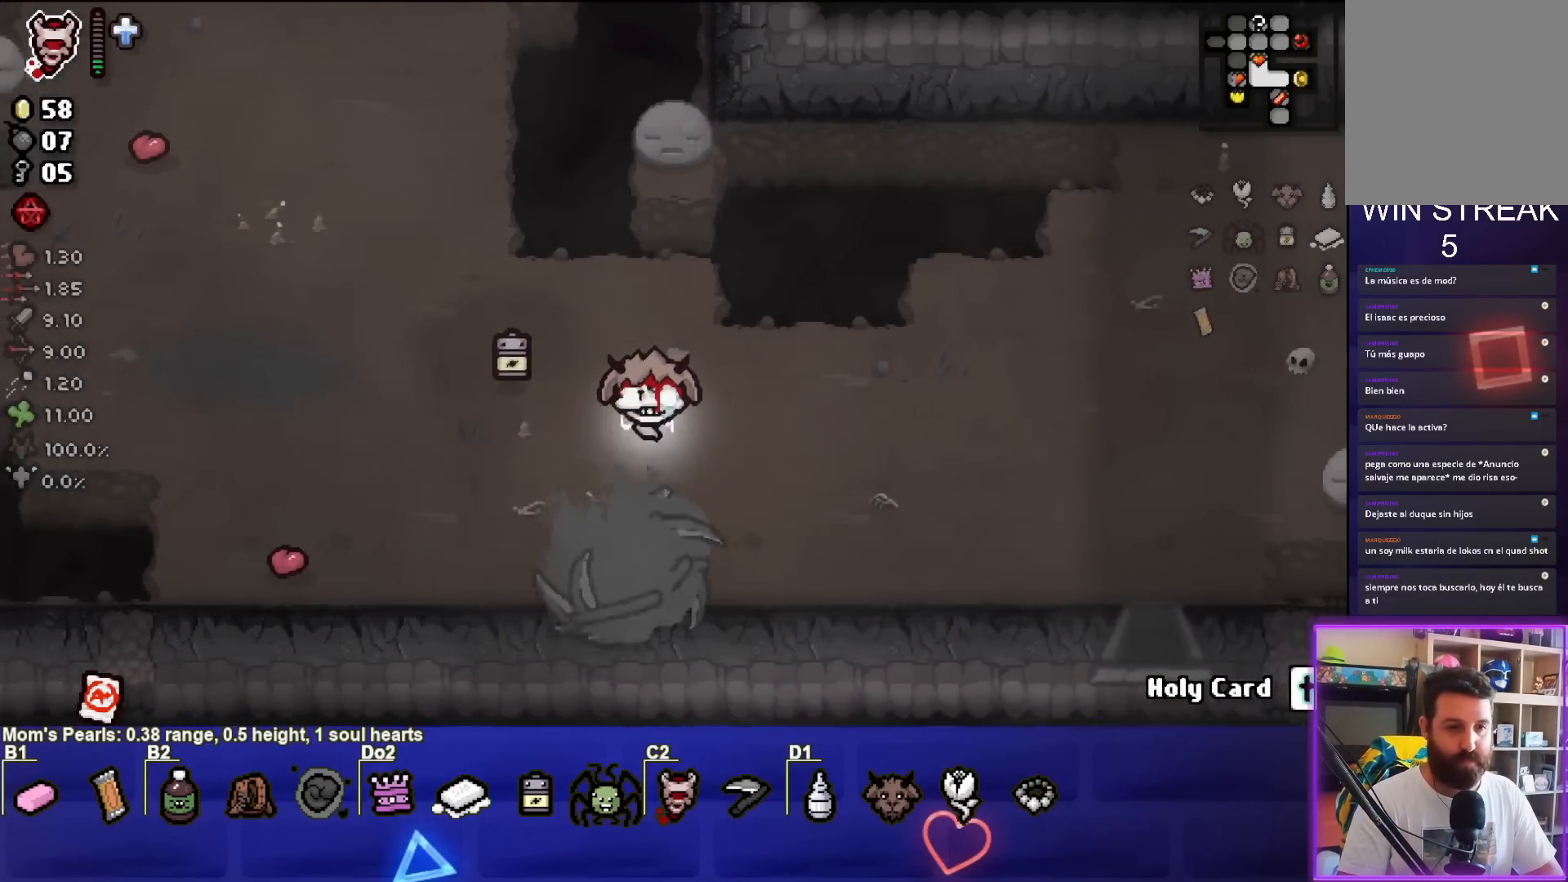
{"buttons": [], "left_stick": "down-right", "events": []}
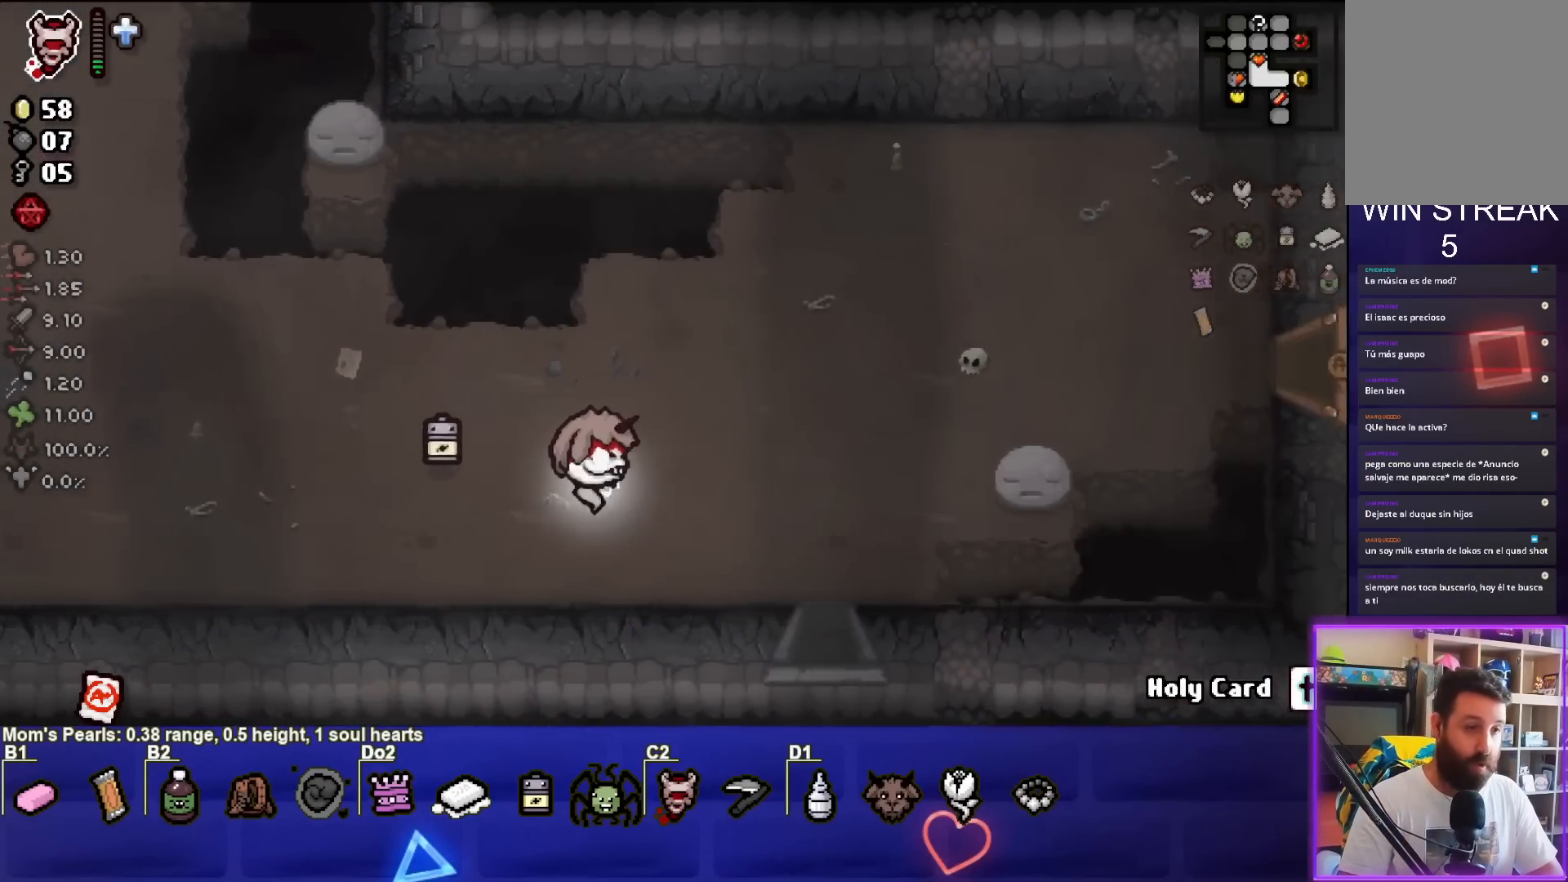
{"buttons": [], "left_stick": "down-right", "events": []}
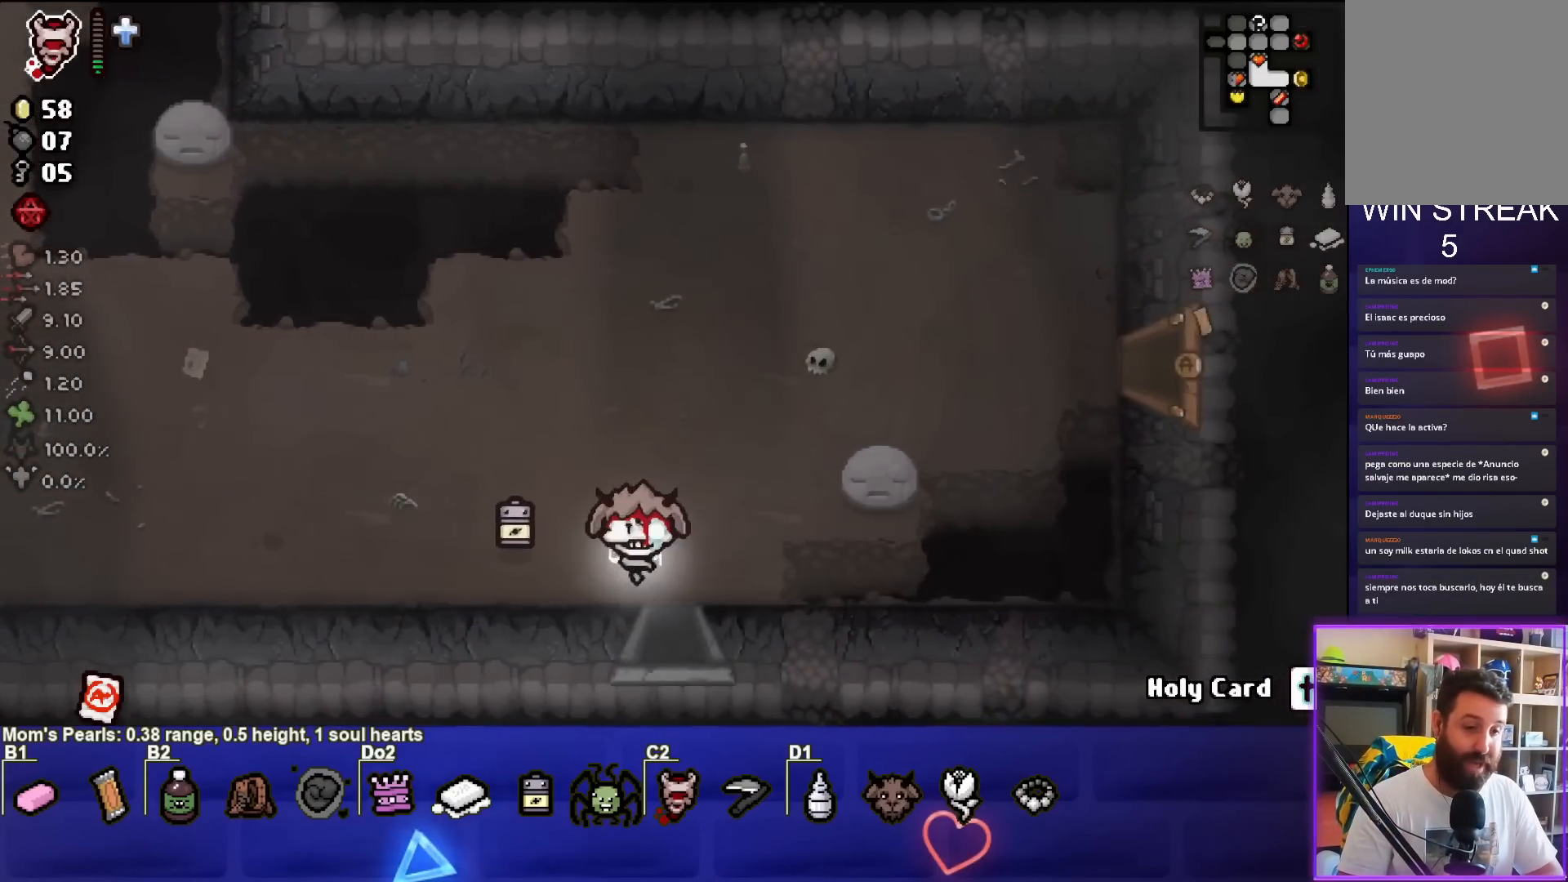
{"buttons": [], "left_stick": "center", "events": [[17, "left_stick", "down"], [333, "left_stick", "center"]]}
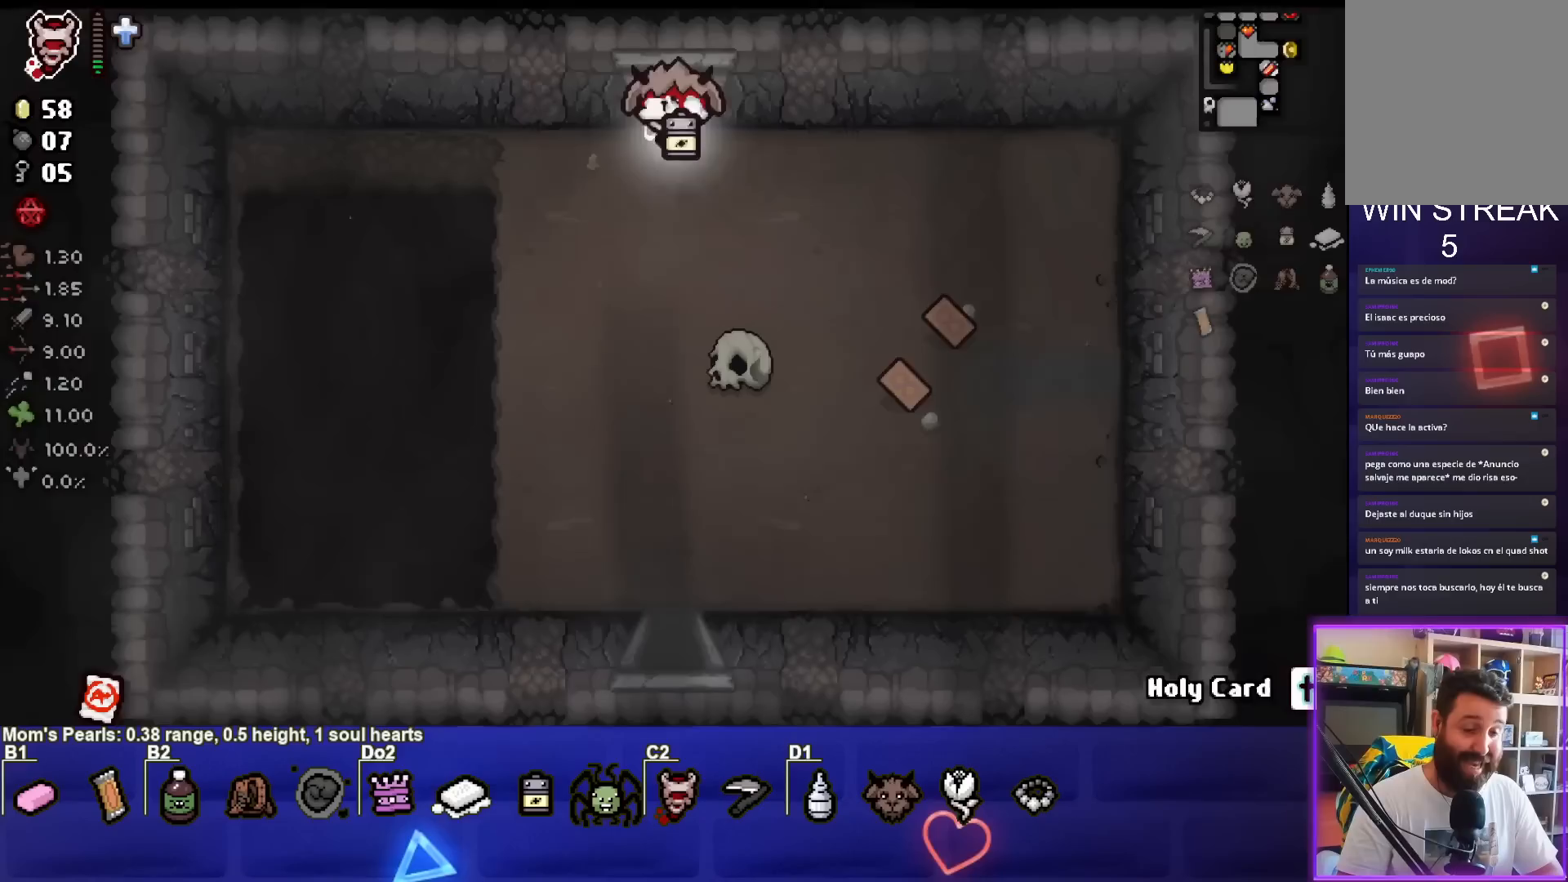
{"buttons": [], "left_stick": "down", "events": [[83, "left_stick", "down"]]}
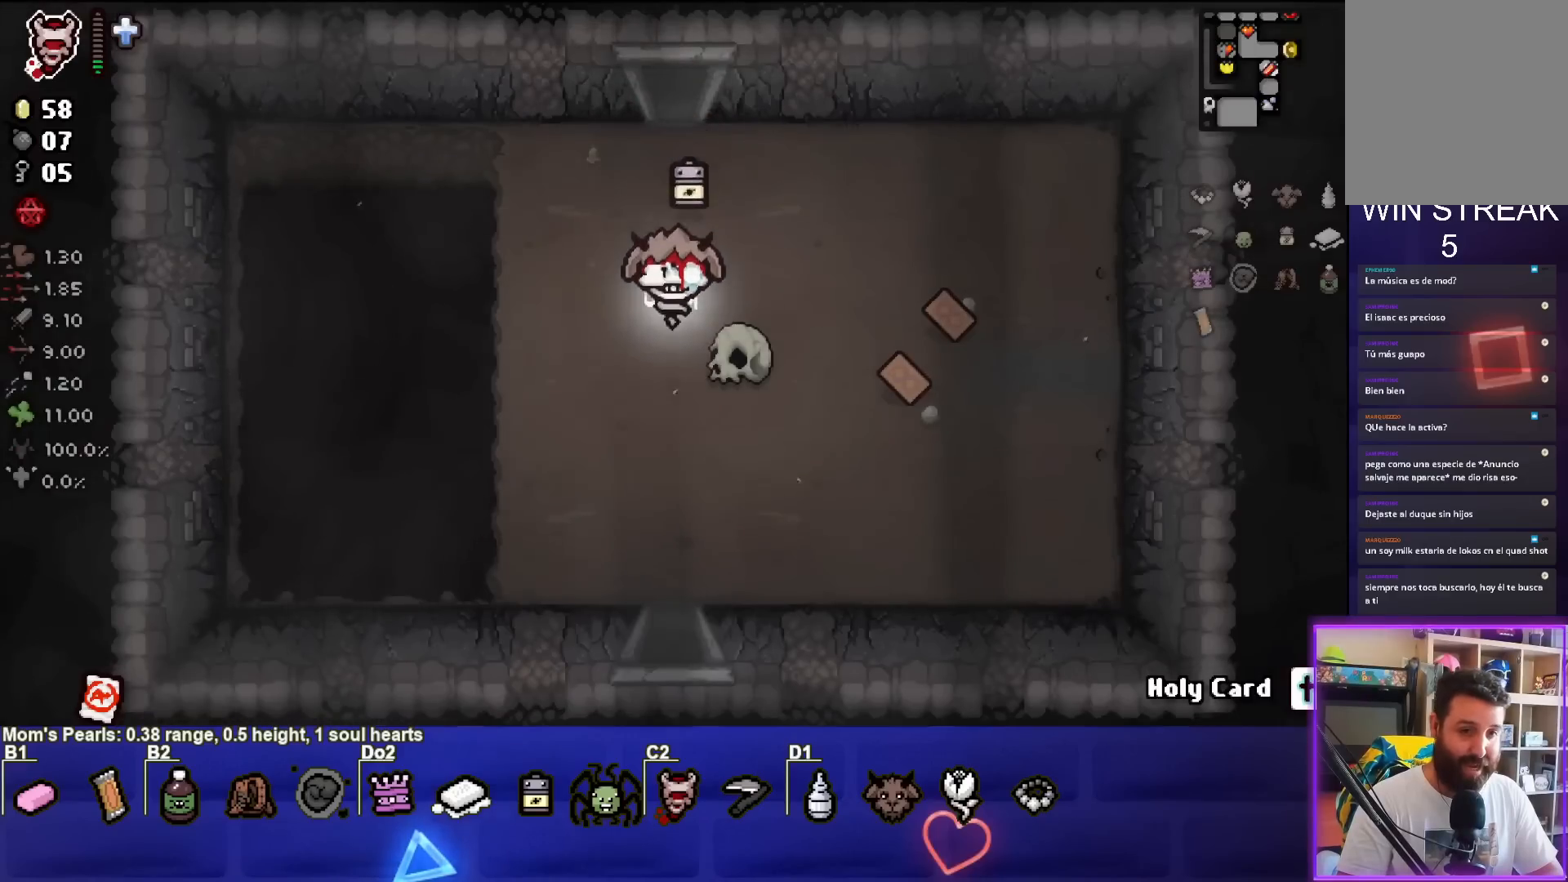
{"buttons": [], "left_stick": "down", "events": []}
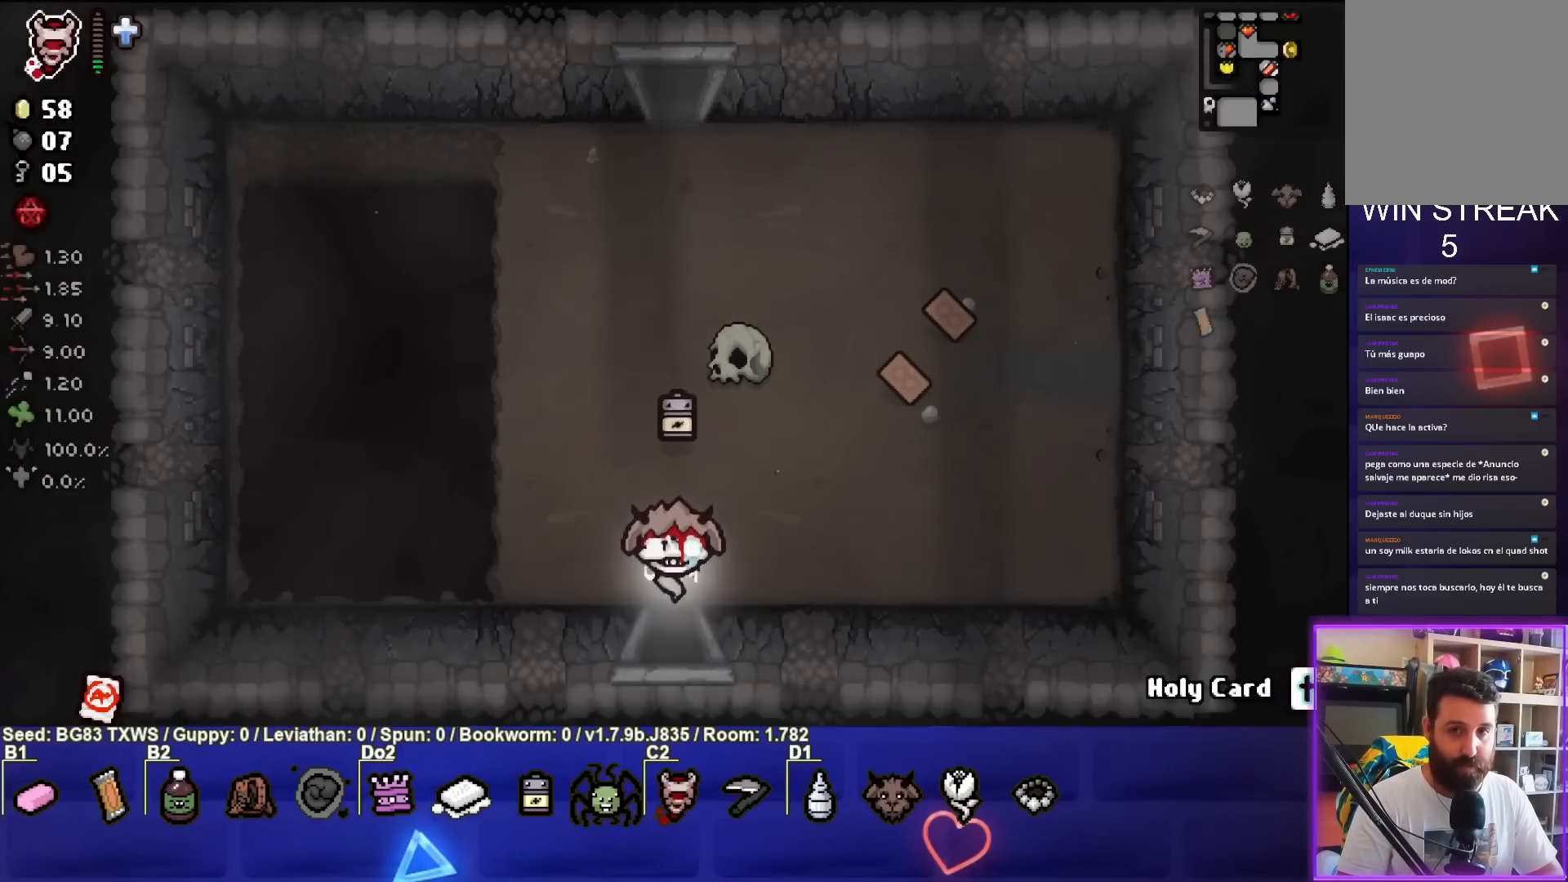
{"buttons": [], "left_stick": "center", "events": [[183, "left_stick", "center"]]}
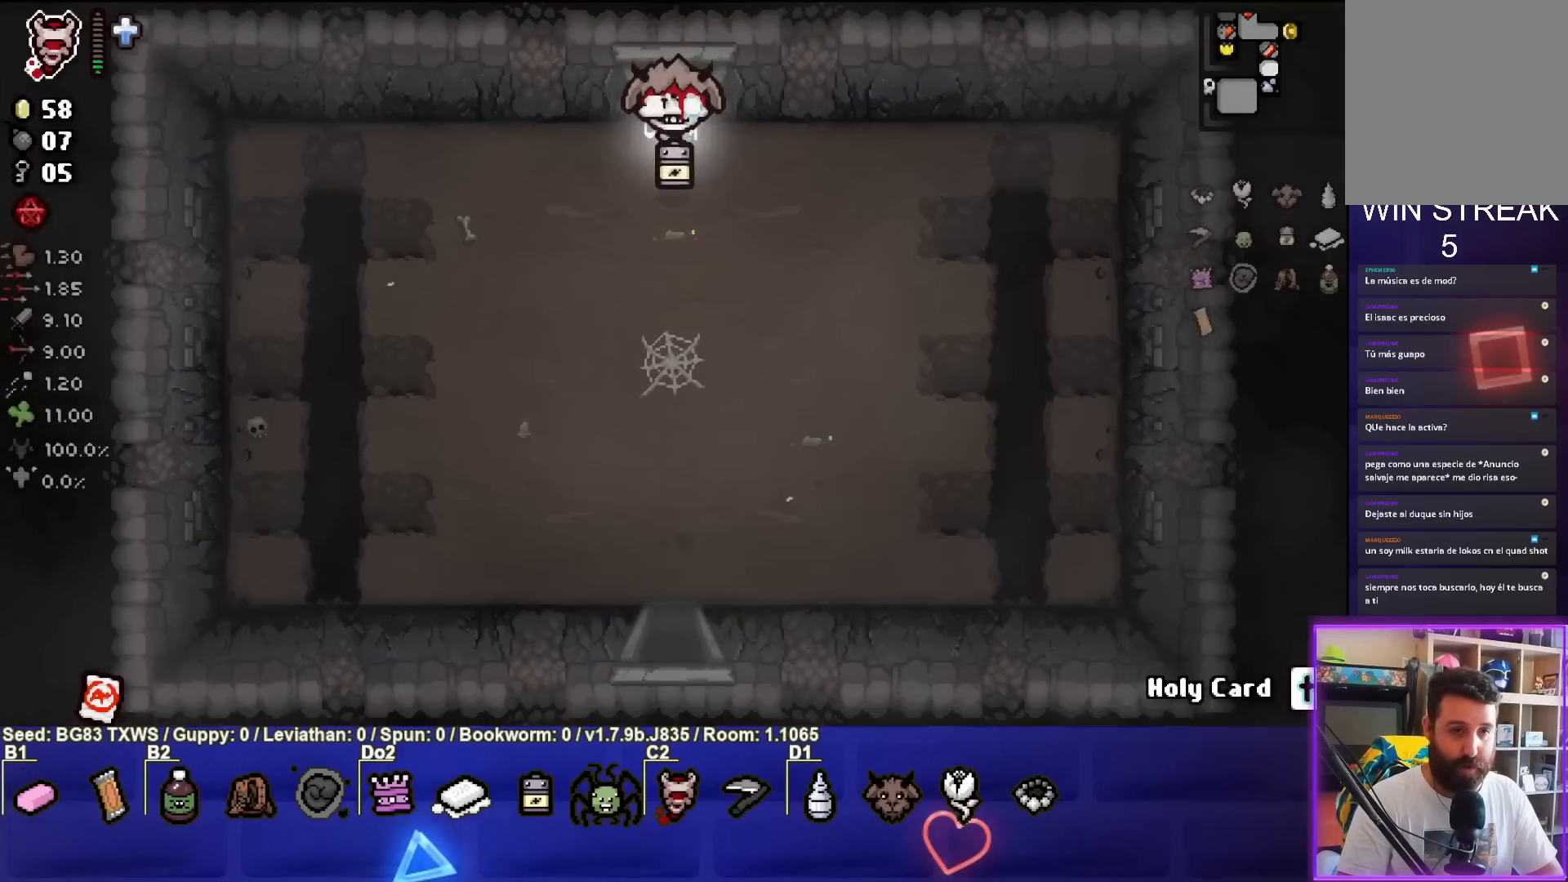
{"buttons": [], "left_stick": "down", "events": [[17, "left_stick", "down"], [333, "CROSS", "down"], [467, "CROSS", "up"]]}
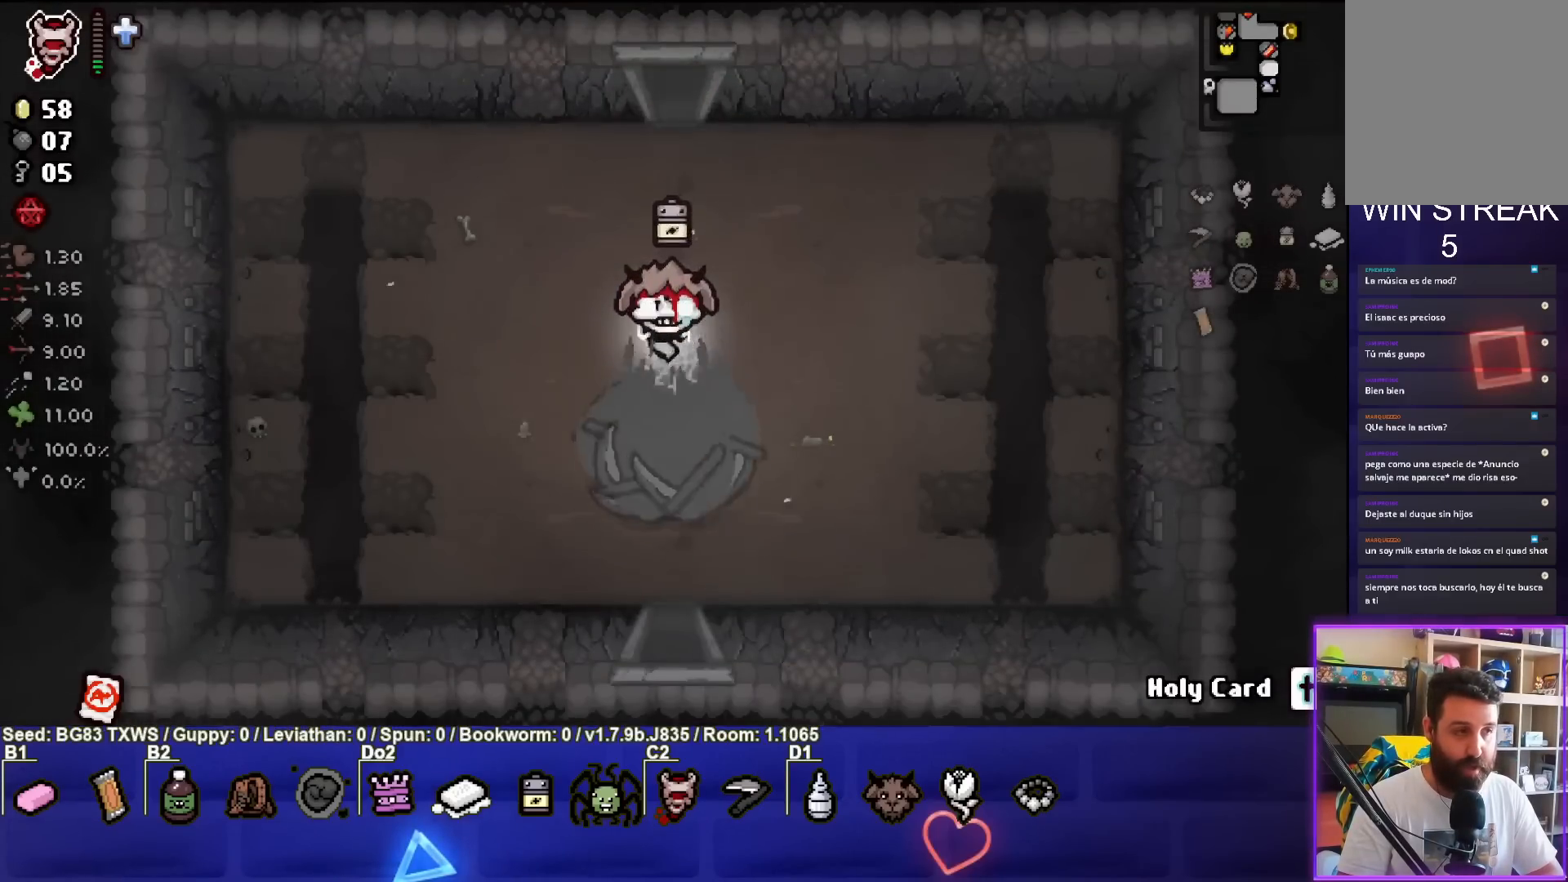
{"buttons": [], "left_stick": "down", "events": []}
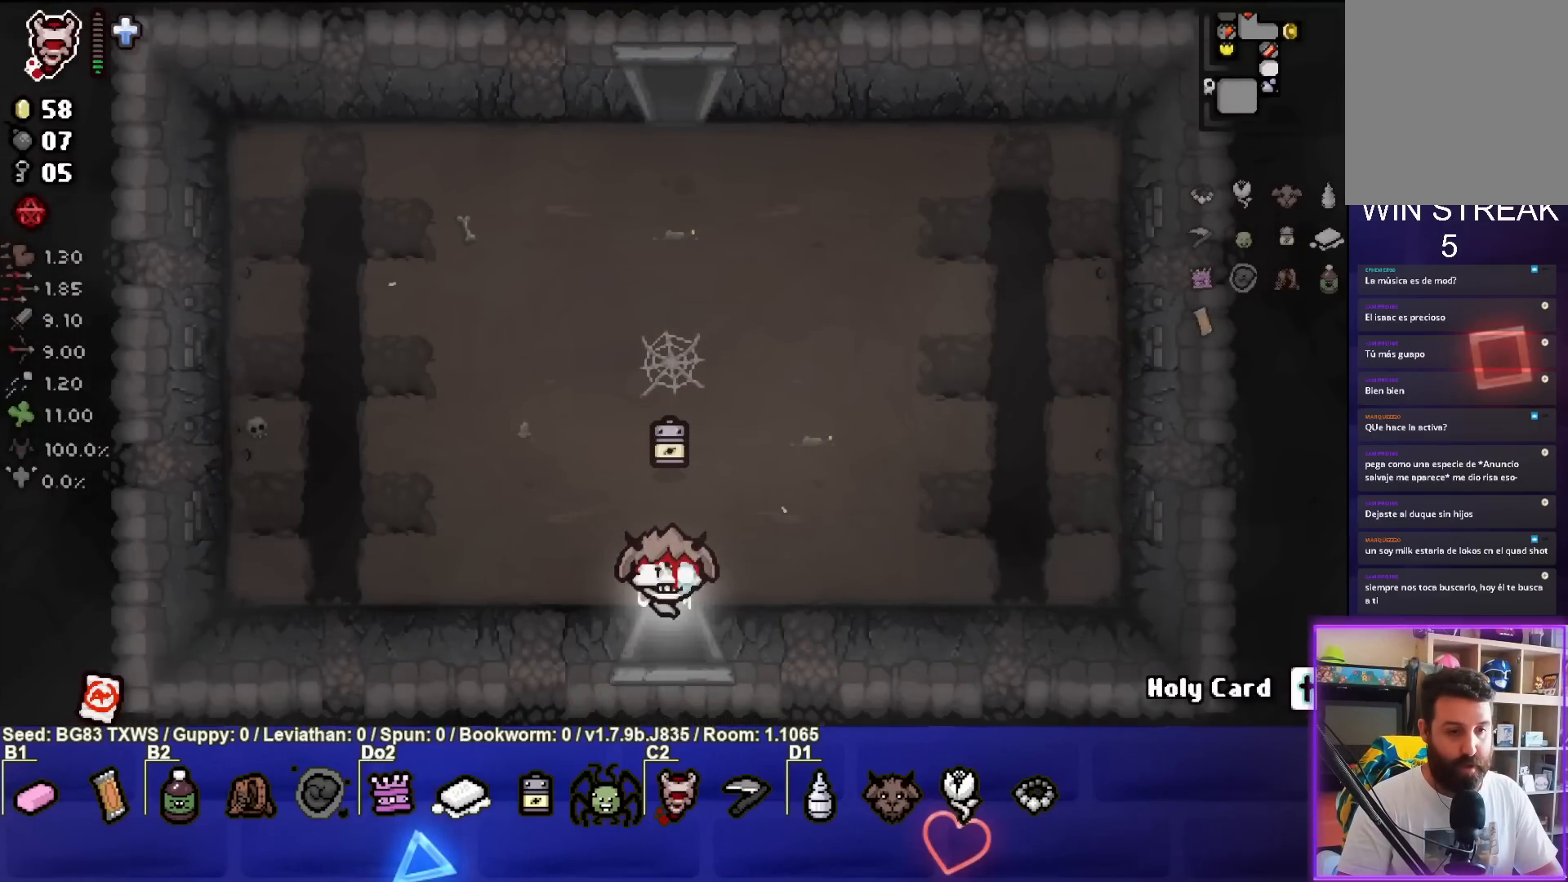
{"buttons": [], "left_stick": "left", "events": [[83, "left_stick", "center"], [300, "left_stick", "left"]]}
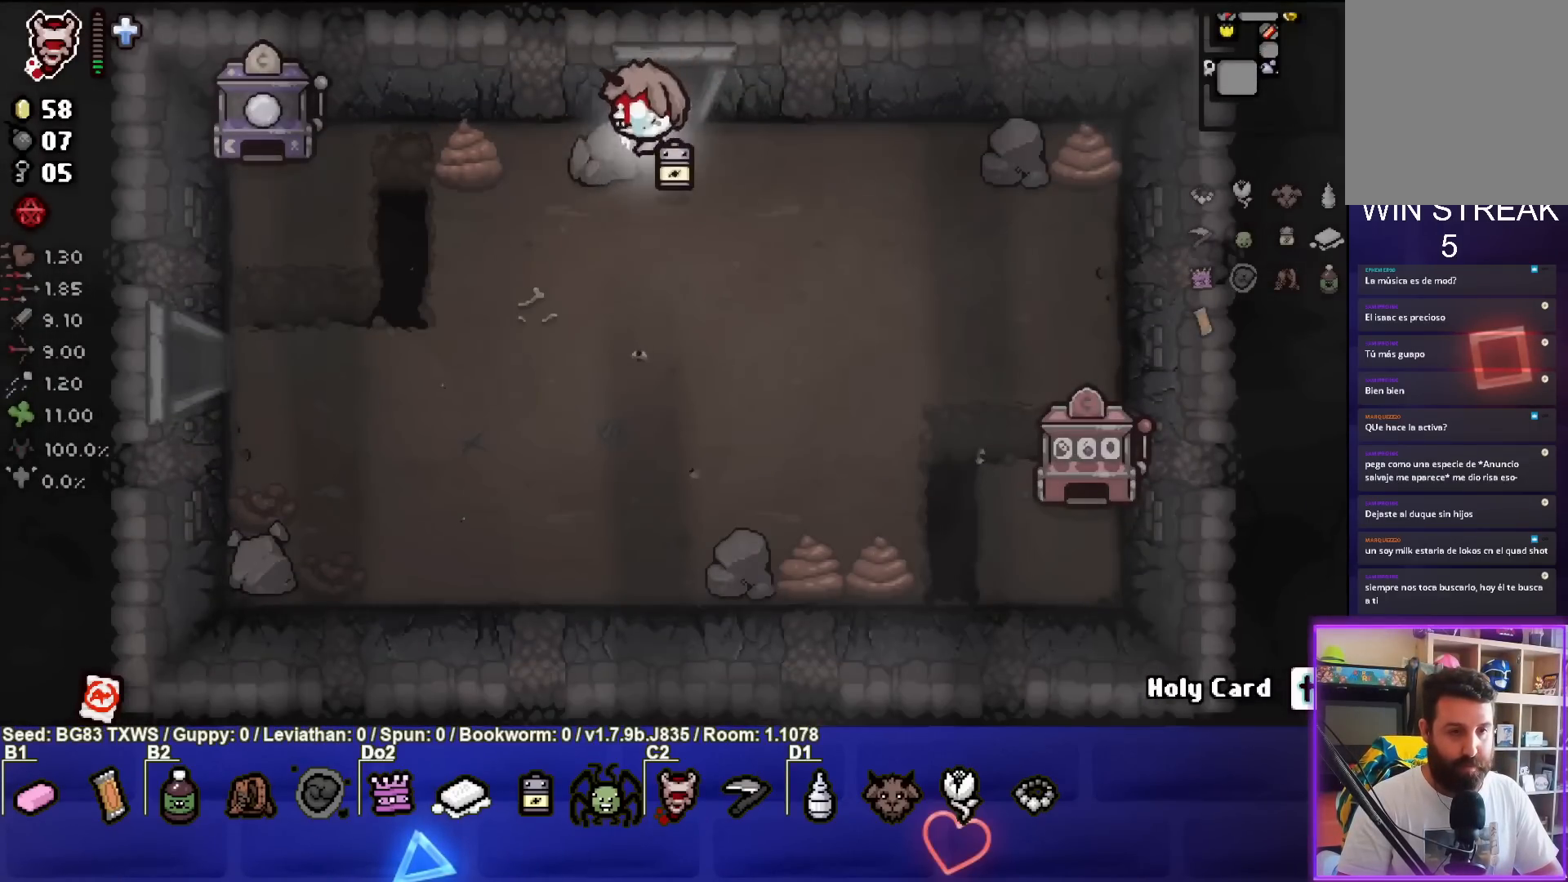
{"buttons": [], "left_stick": "down-left", "events": [[33, "left_stick", "down-left"]]}
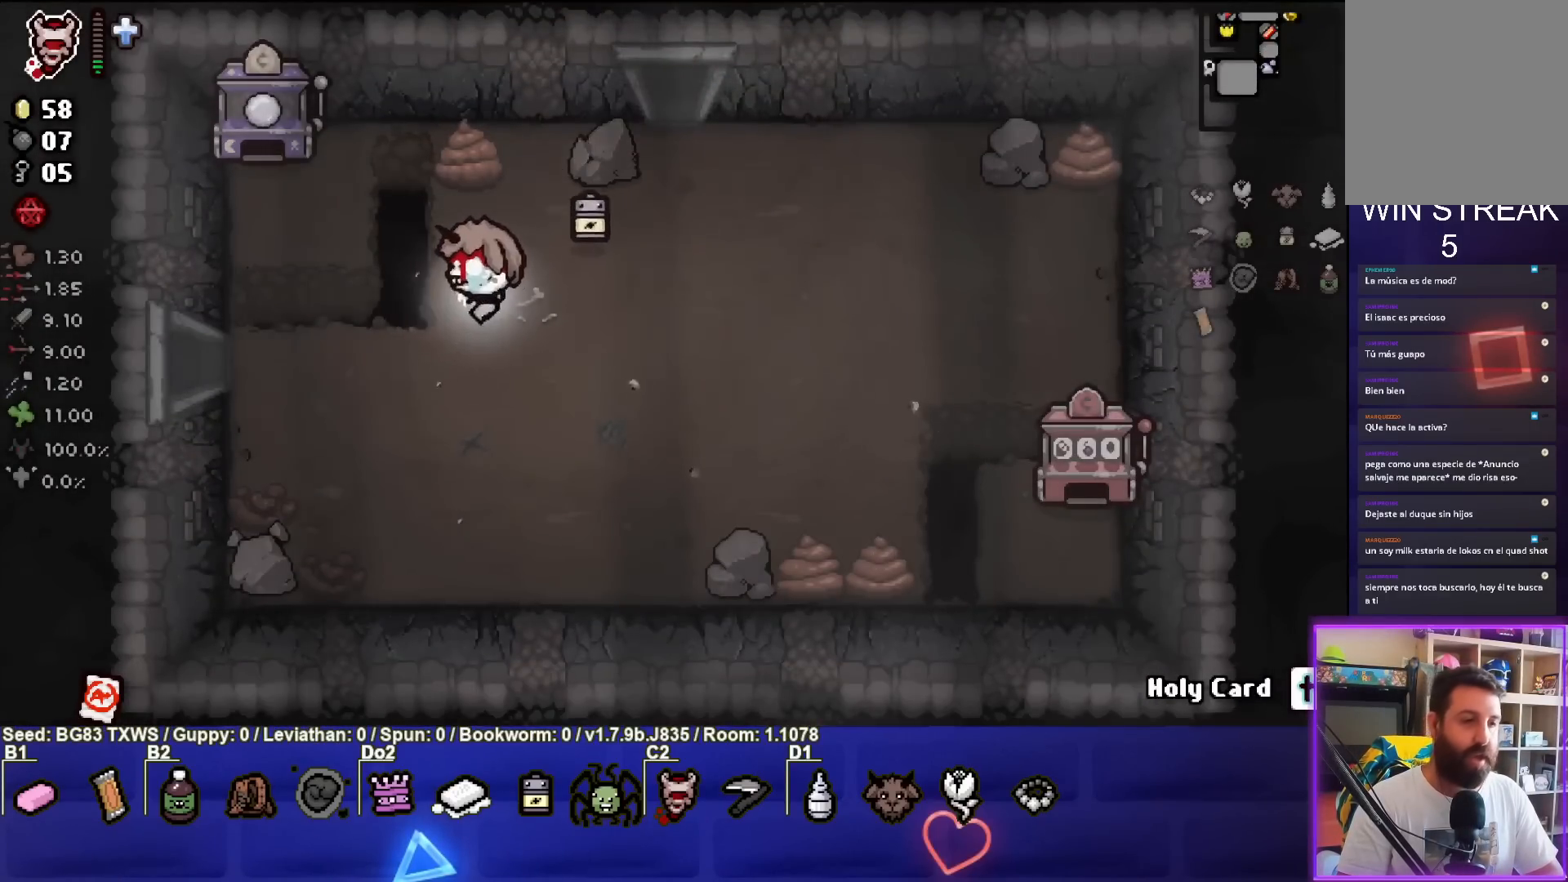
{"buttons": [], "left_stick": "left", "events": [[267, "left_stick", "left"]]}
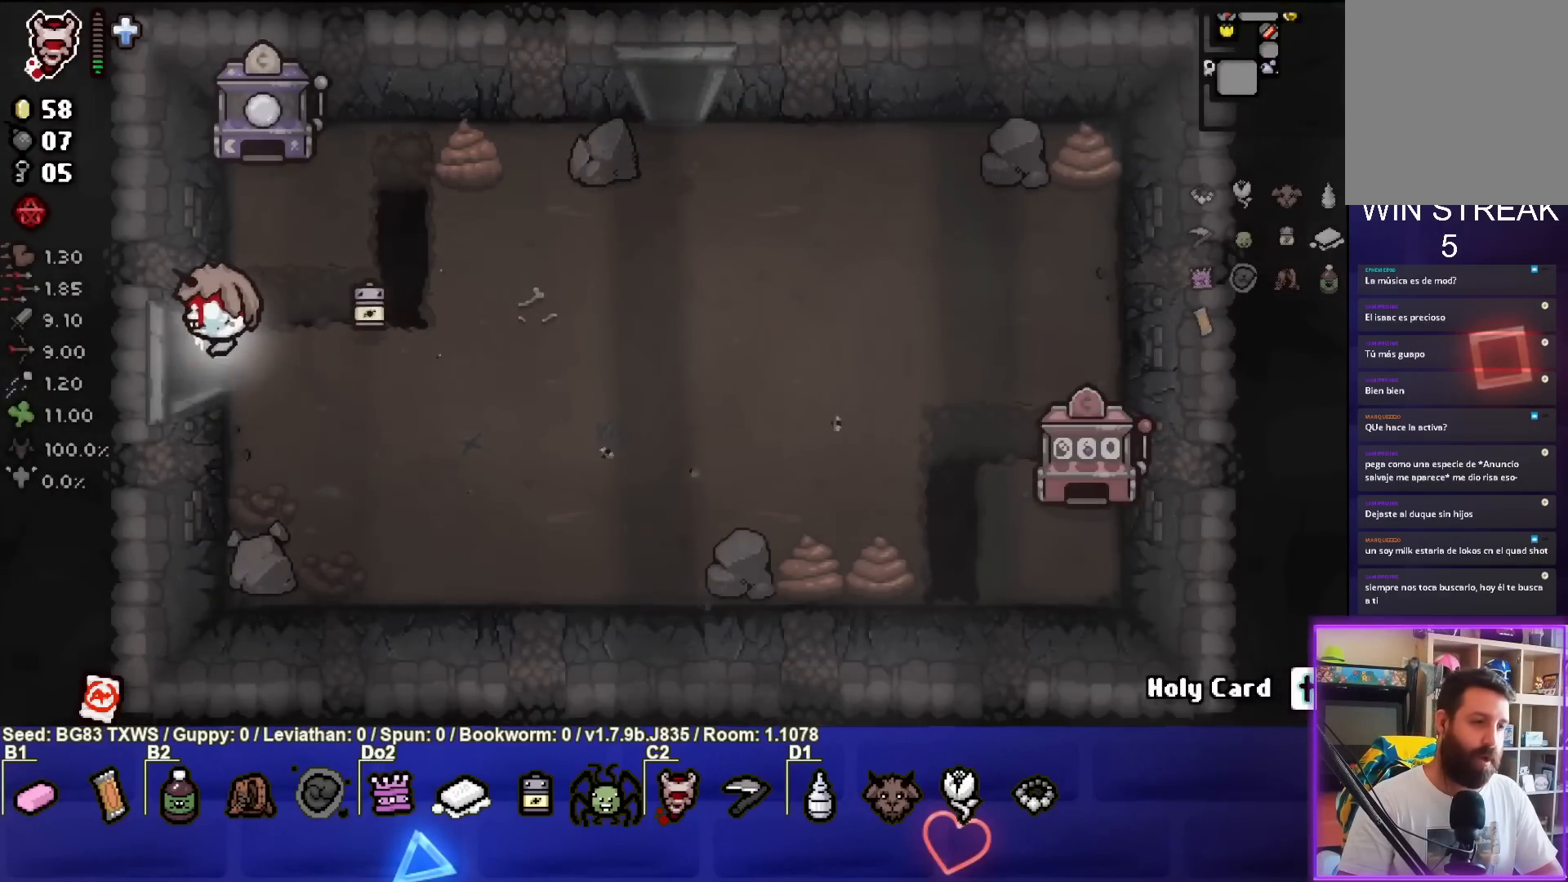
{"buttons": [], "left_stick": "left", "events": [[233, "left_stick", "center"], [350, "left_stick", "left"]]}
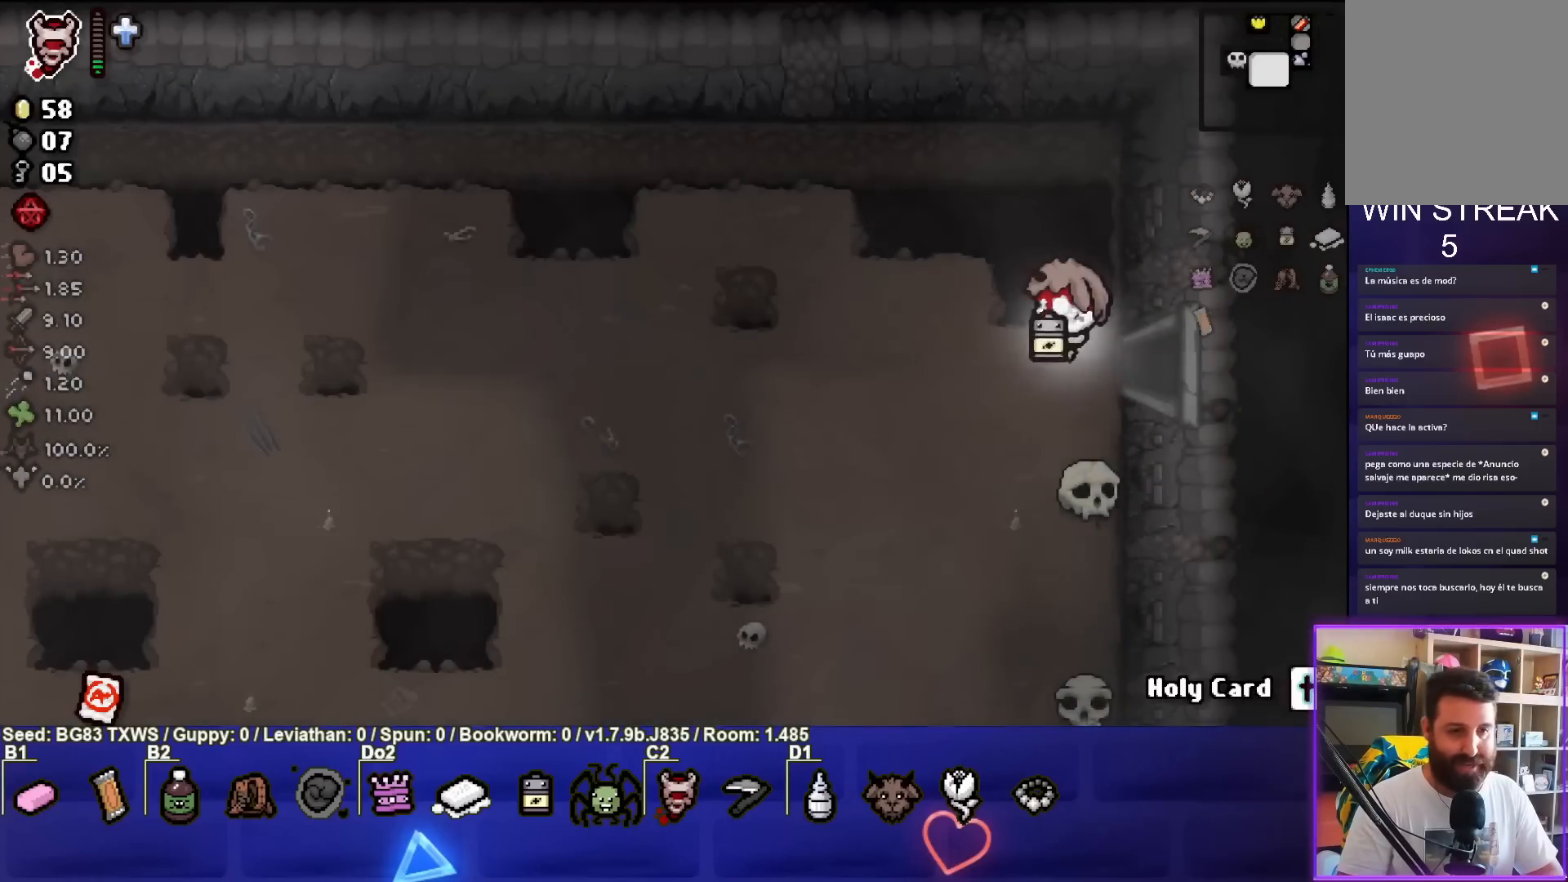
{"buttons": [], "left_stick": "down-left", "events": [[150, "left_stick", "down-left"]]}
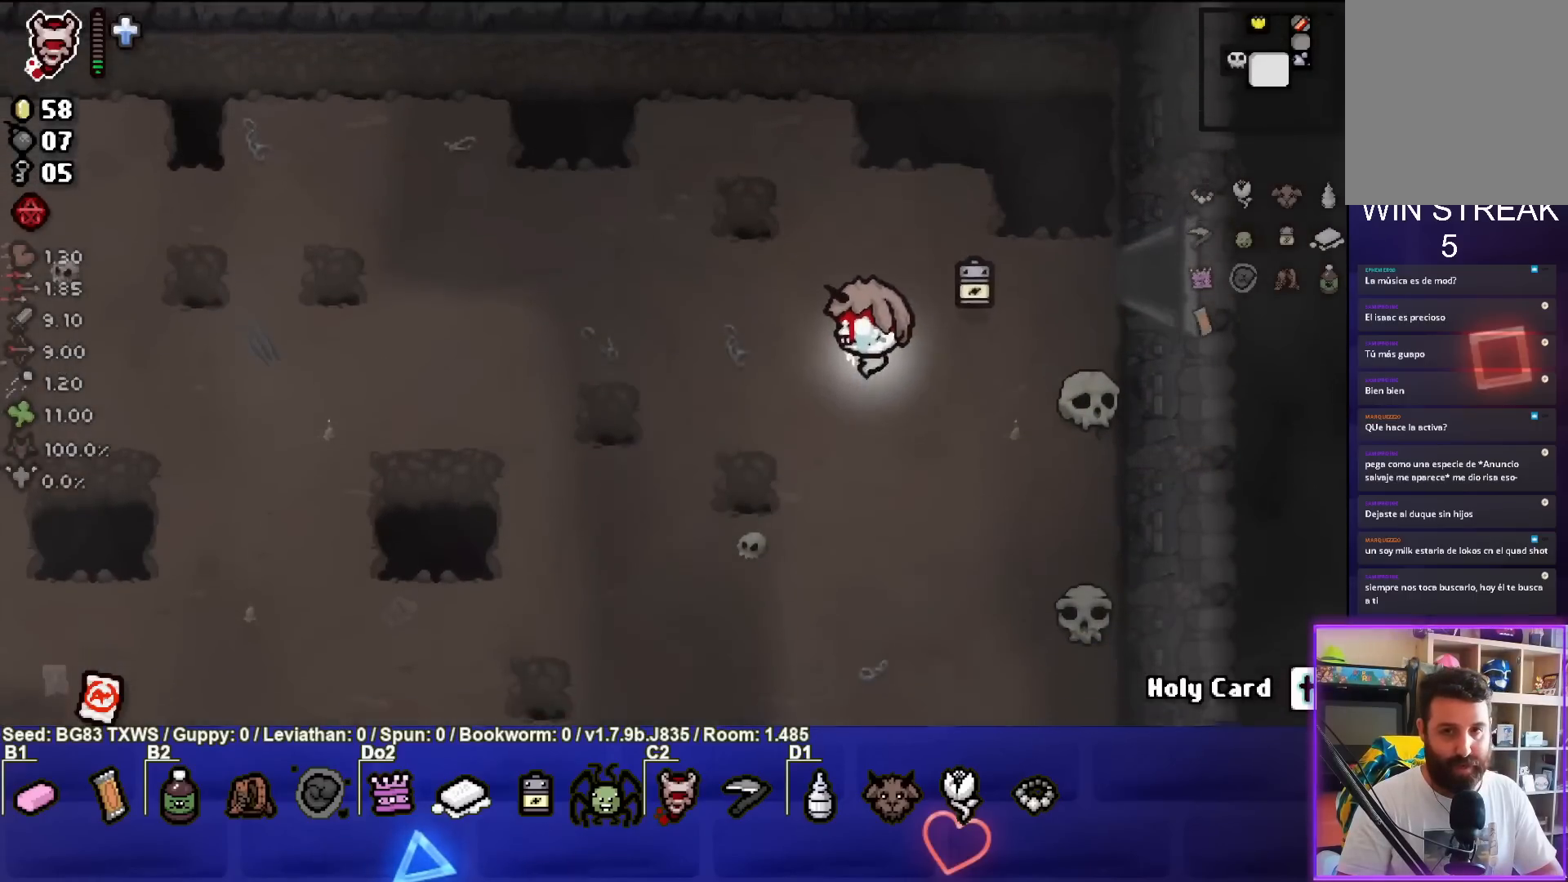
{"buttons": [], "left_stick": "down-left", "events": [[67, "CIRCLE", "down"], [200, "CIRCLE", "up"]]}
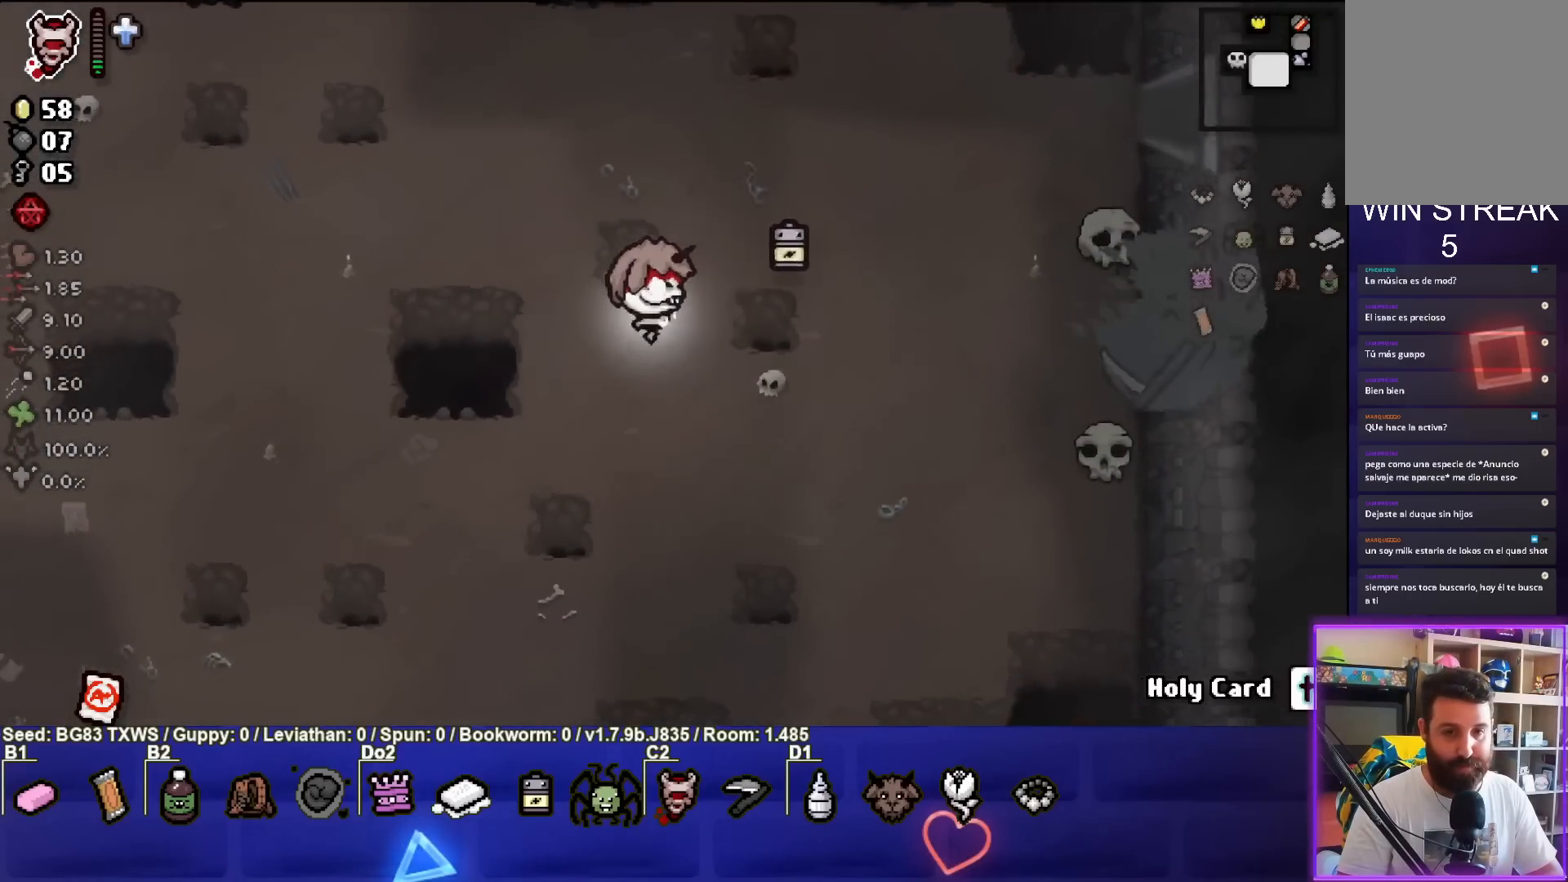
{"buttons": [], "left_stick": "left", "events": [[217, "left_stick", "left"], [300, "CIRCLE", "down"], [450, "CIRCLE", "up"]]}
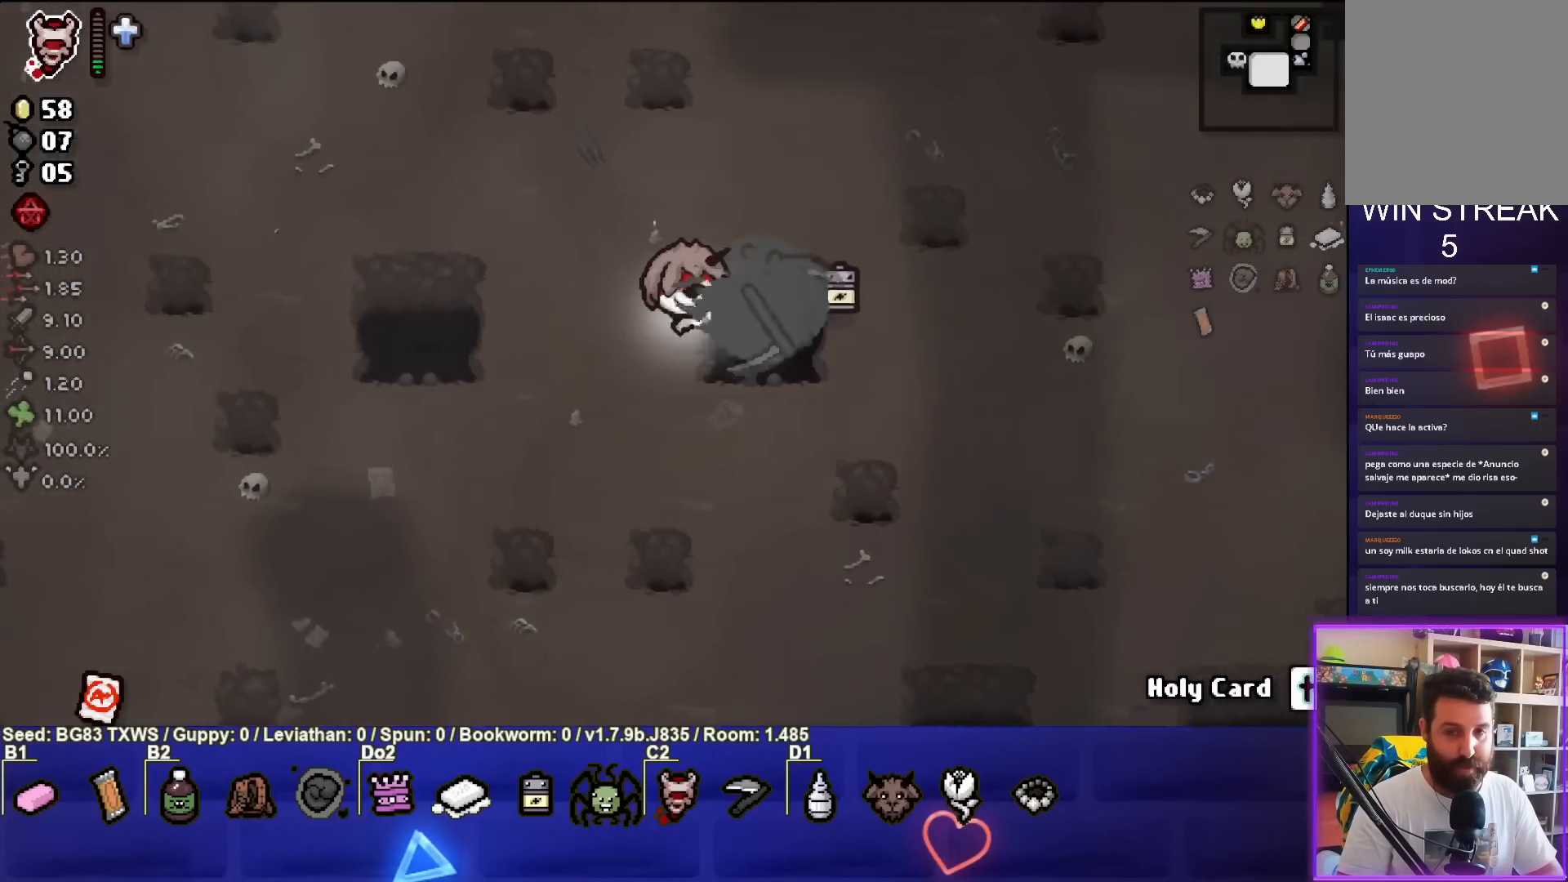
{"buttons": [], "left_stick": "left", "events": [[350, "CROSS", "down"], [500, "CROSS", "up"]]}
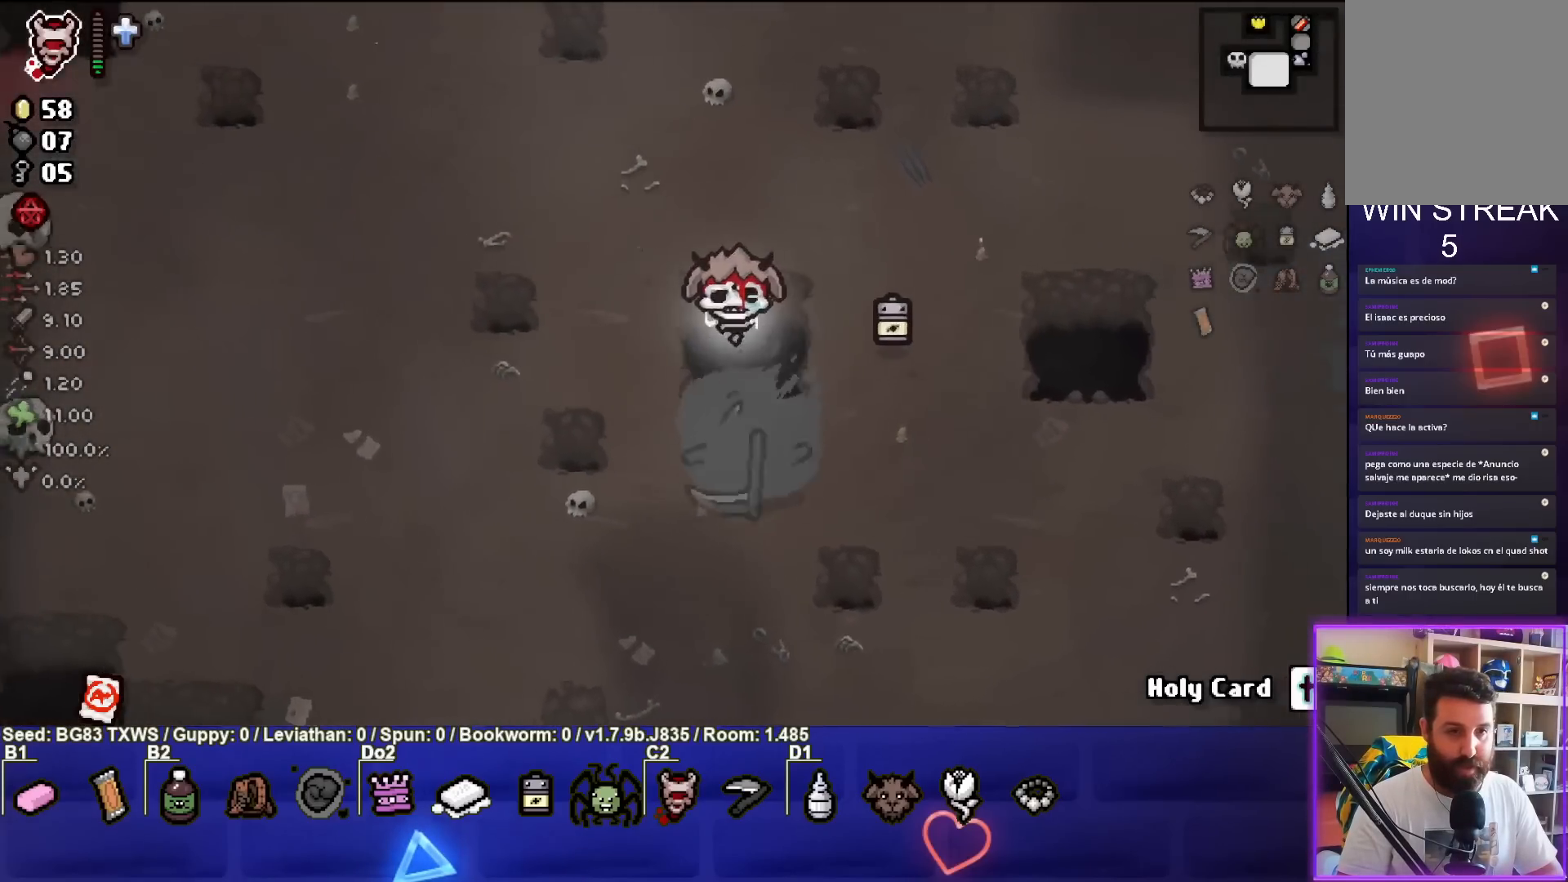
{"buttons": ["SQUARE"], "left_stick": "left", "events": [[400, "SQUARE", "down"]]}
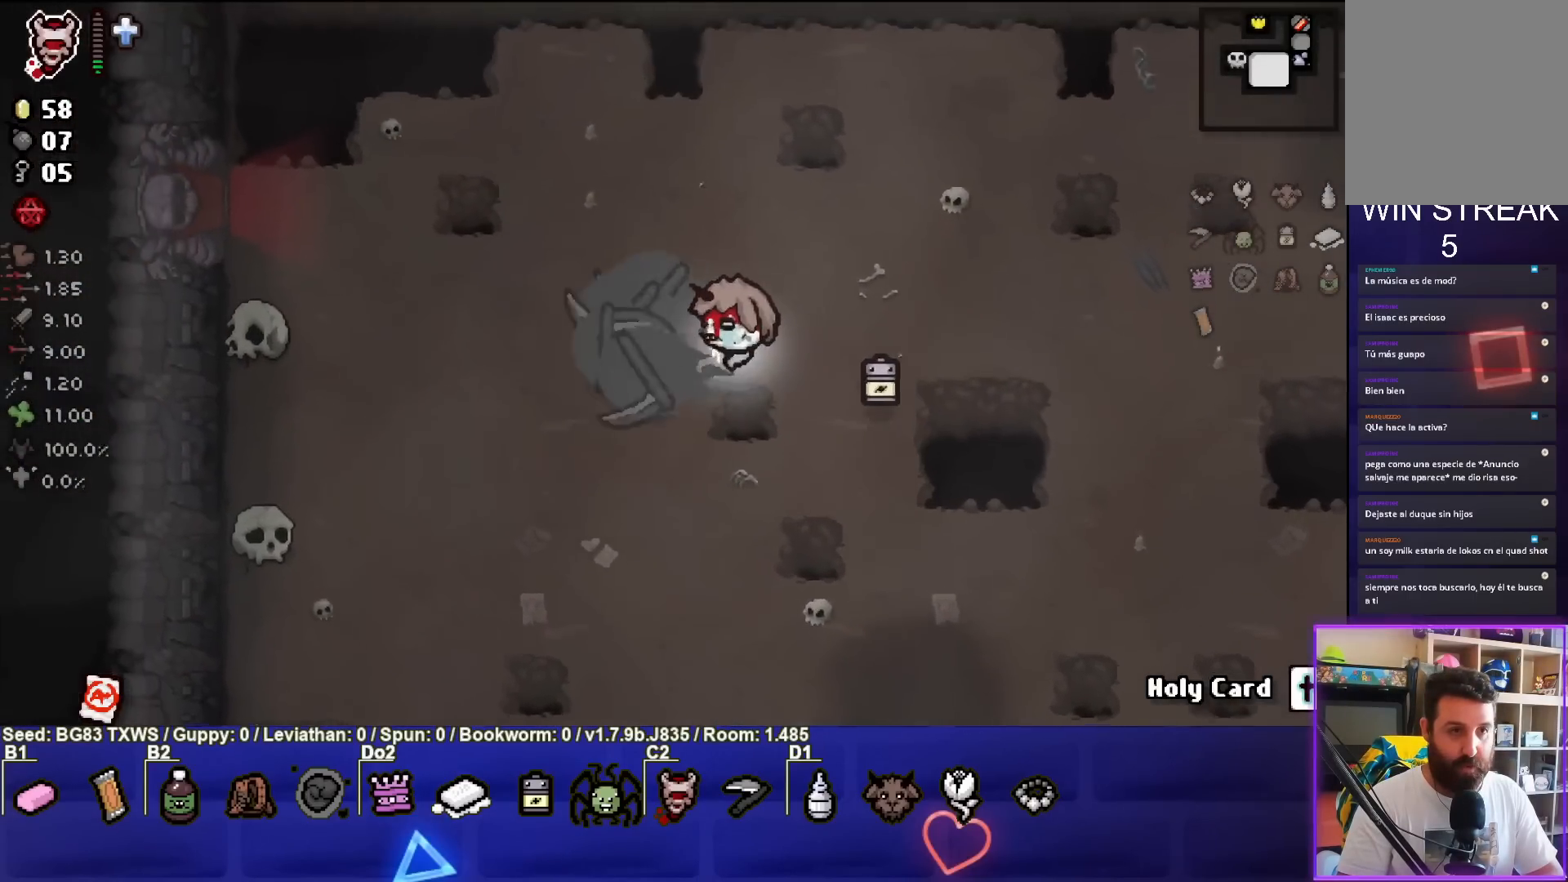
{"buttons": [], "left_stick": "left", "events": [[50, "SQUARE", "up"]]}
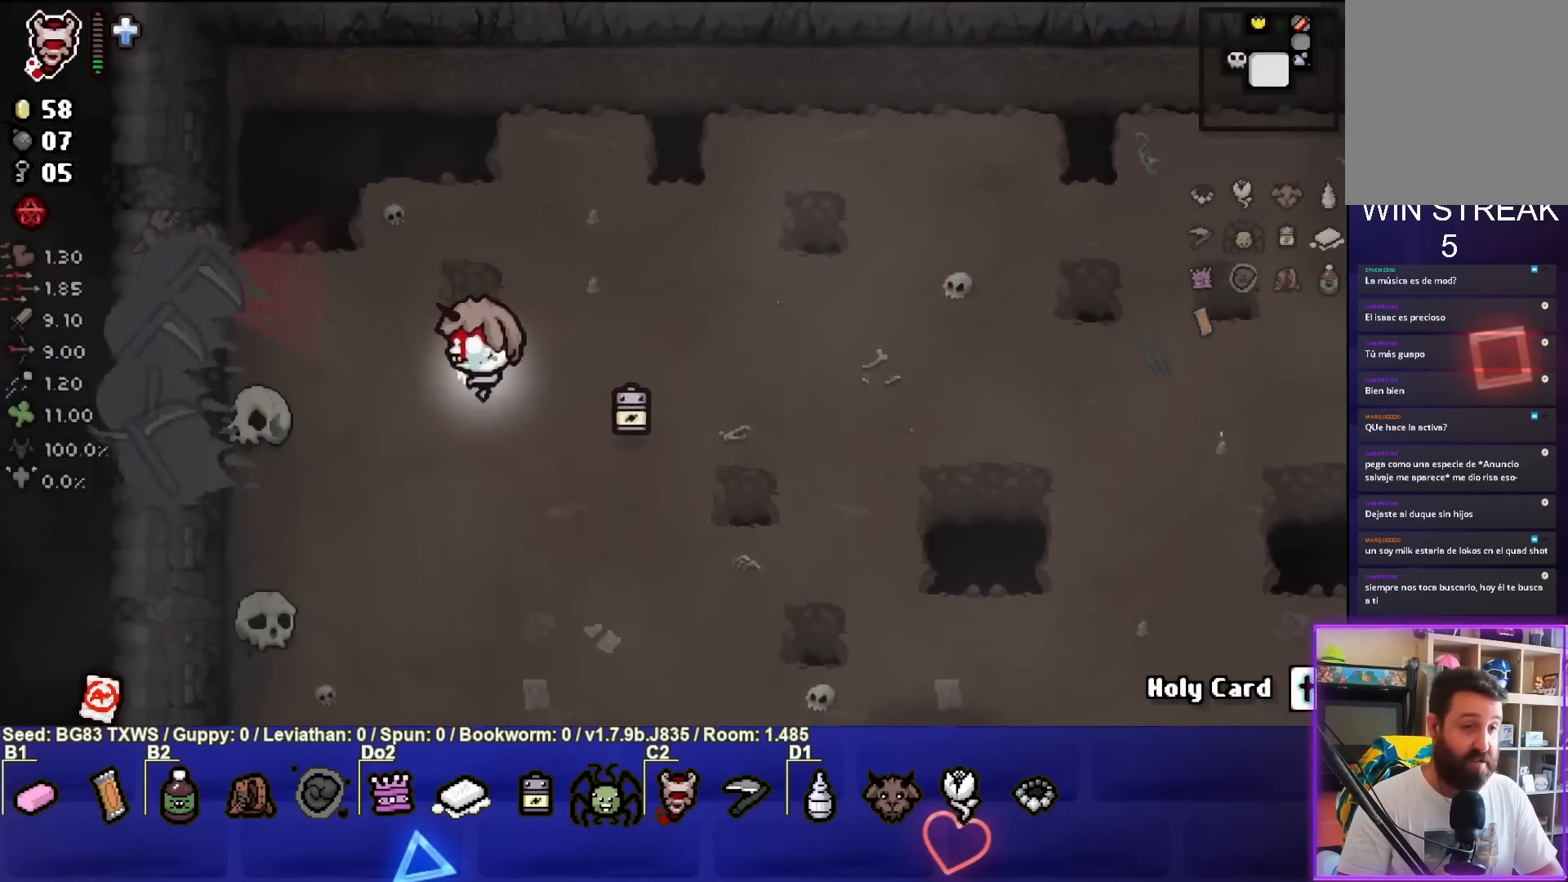
{"buttons": [], "left_stick": "left", "events": []}
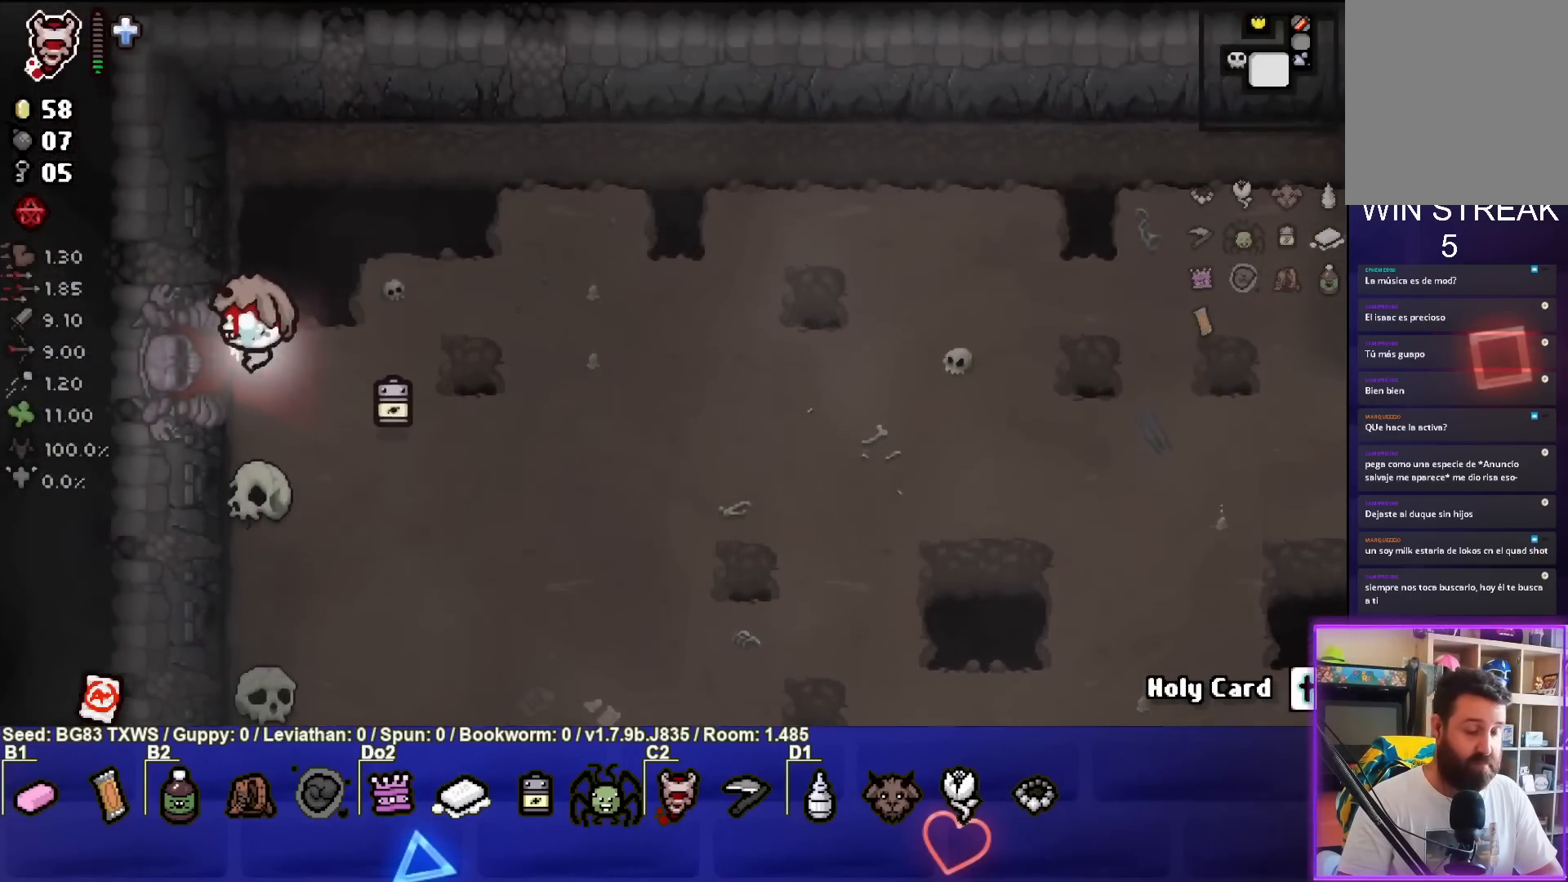
{"buttons": [], "left_stick": "left", "events": [[250, "left_stick", "center"], [467, "left_stick", "left"]]}
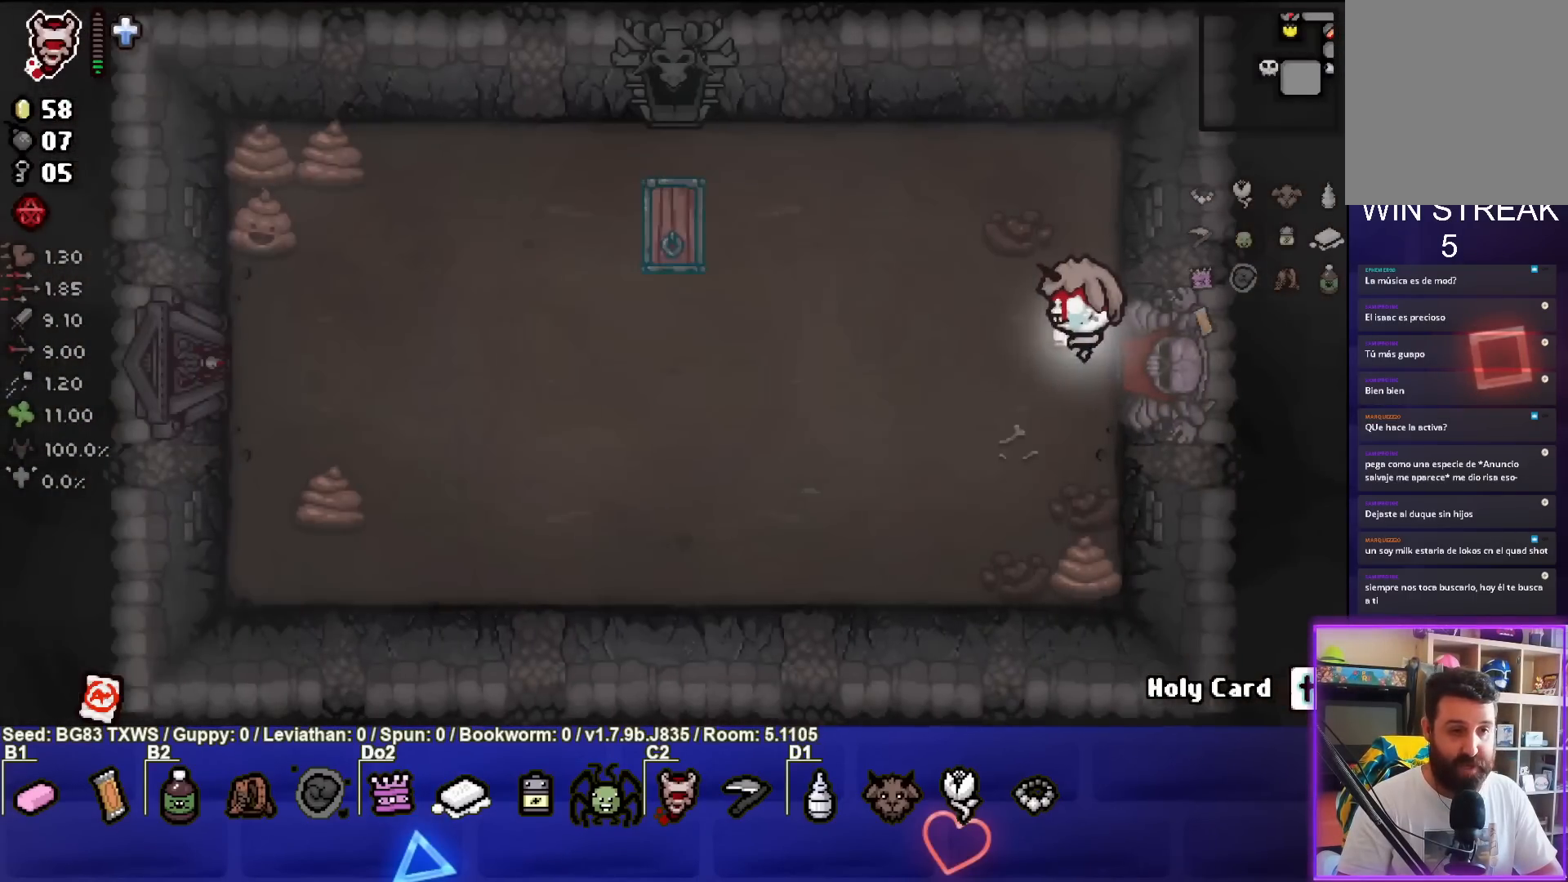
{"buttons": [], "left_stick": "left", "events": []}
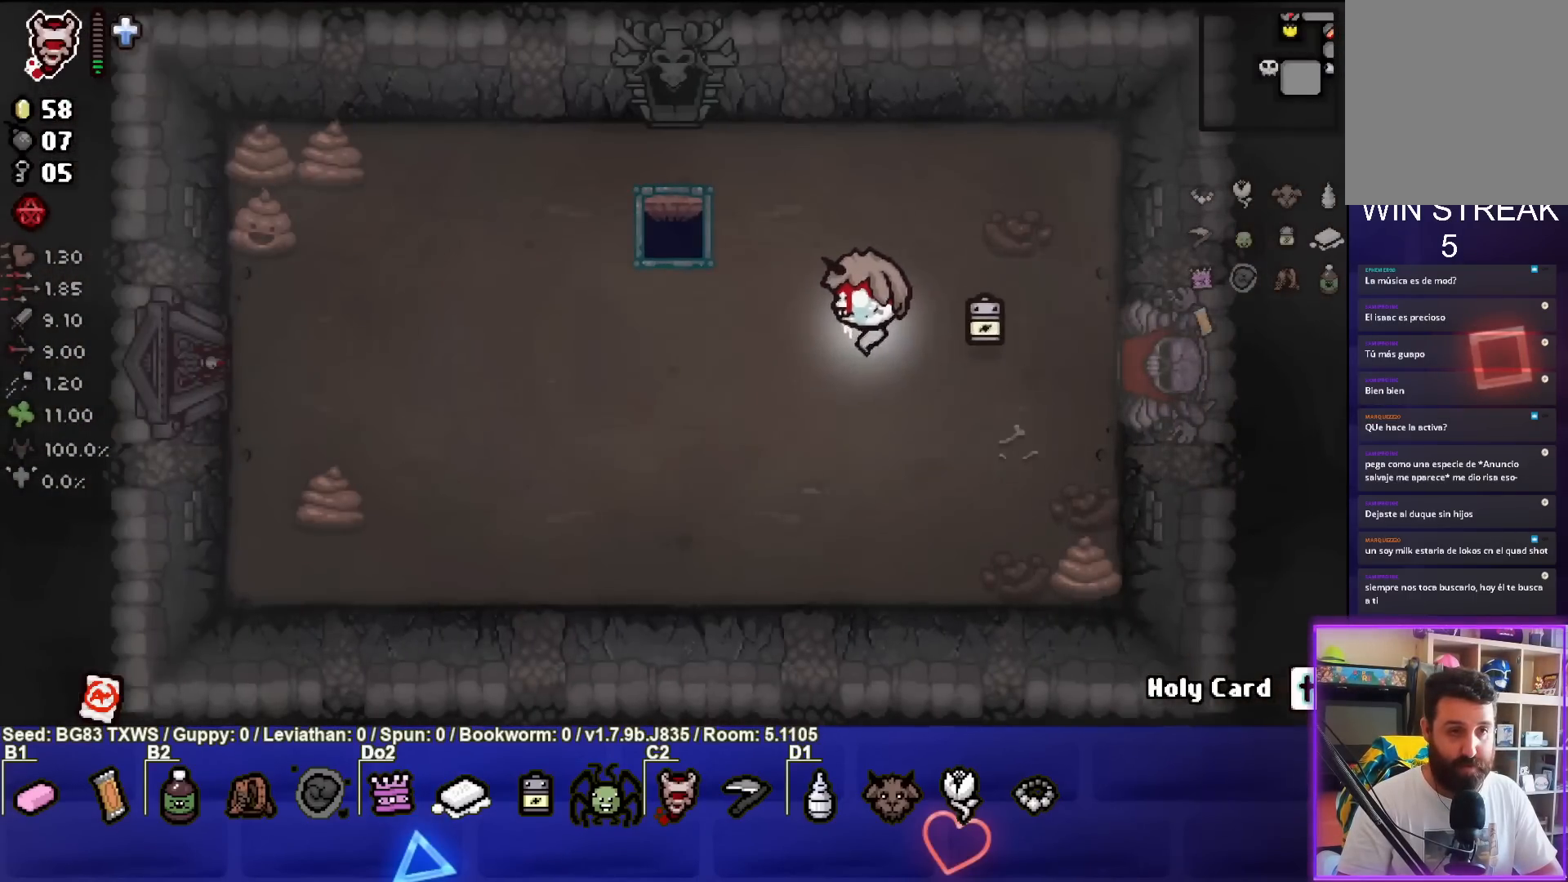
{"buttons": [], "left_stick": "up-left", "events": [[100, "left_stick", "up-left"]]}
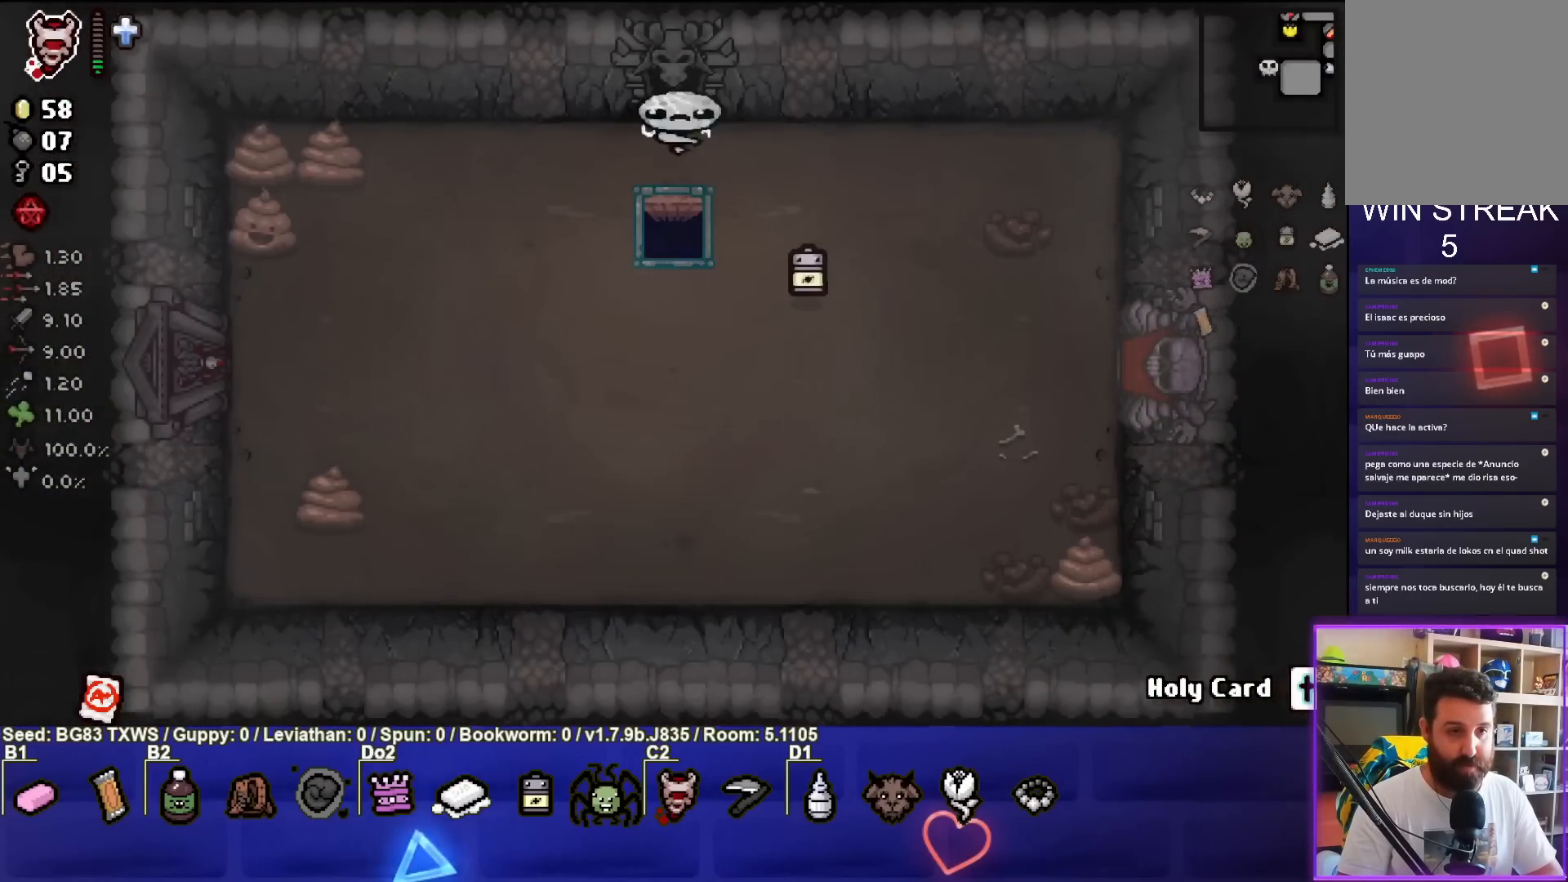
{"buttons": [], "left_stick": "center", "events": [[67, "left_stick", "center"]]}